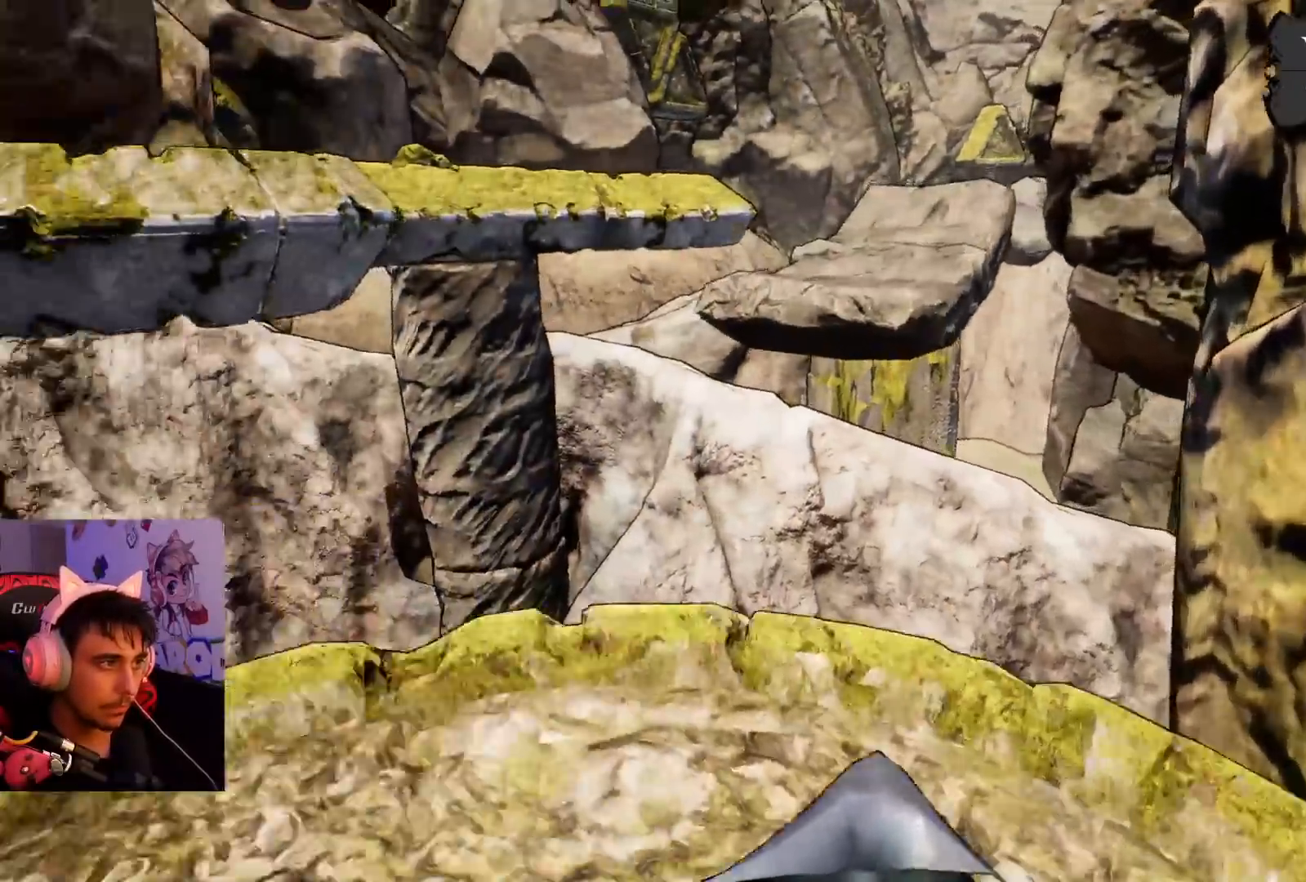
Gameplay with a controller (PlayStation layout); each line is a JSON object with the inputs held at the frame after it. "events" lists button and stick changes between this image and that frame as [ms after this image, input, new state], when the widget could be followed in between. Not read: L3 R3.
{"buttons": ["CROSS"], "left_stick": "left", "right_stick": "center", "events": [[50, "left_stick", "up-left"], [83, "right_stick", "center"], [350, "left_stick", "left"], [450, "CROSS", "down"]]}
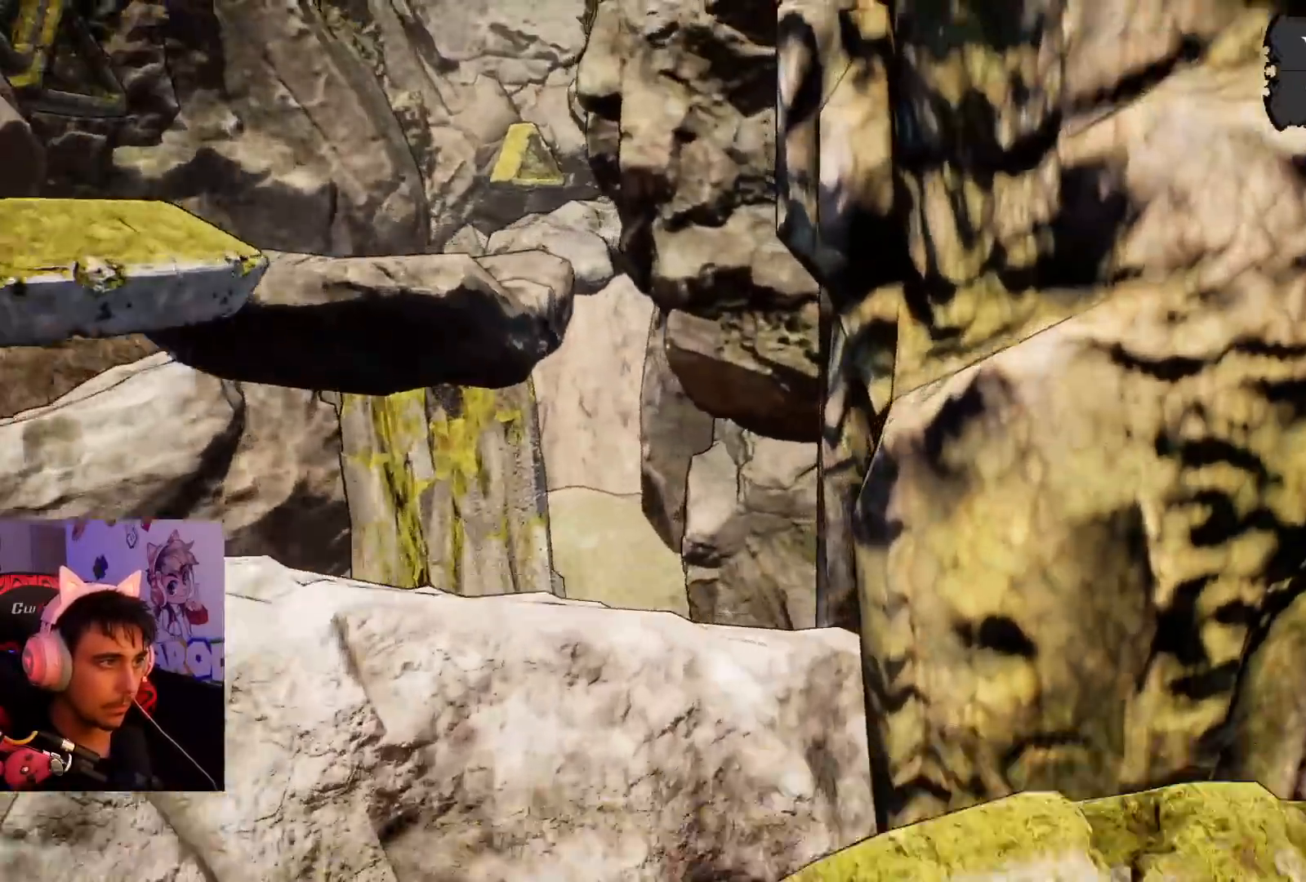
{"buttons": ["CROSS"], "left_stick": "left", "right_stick": "center", "events": [[33, "left_stick", "down-left"], [217, "left_stick", "left"]]}
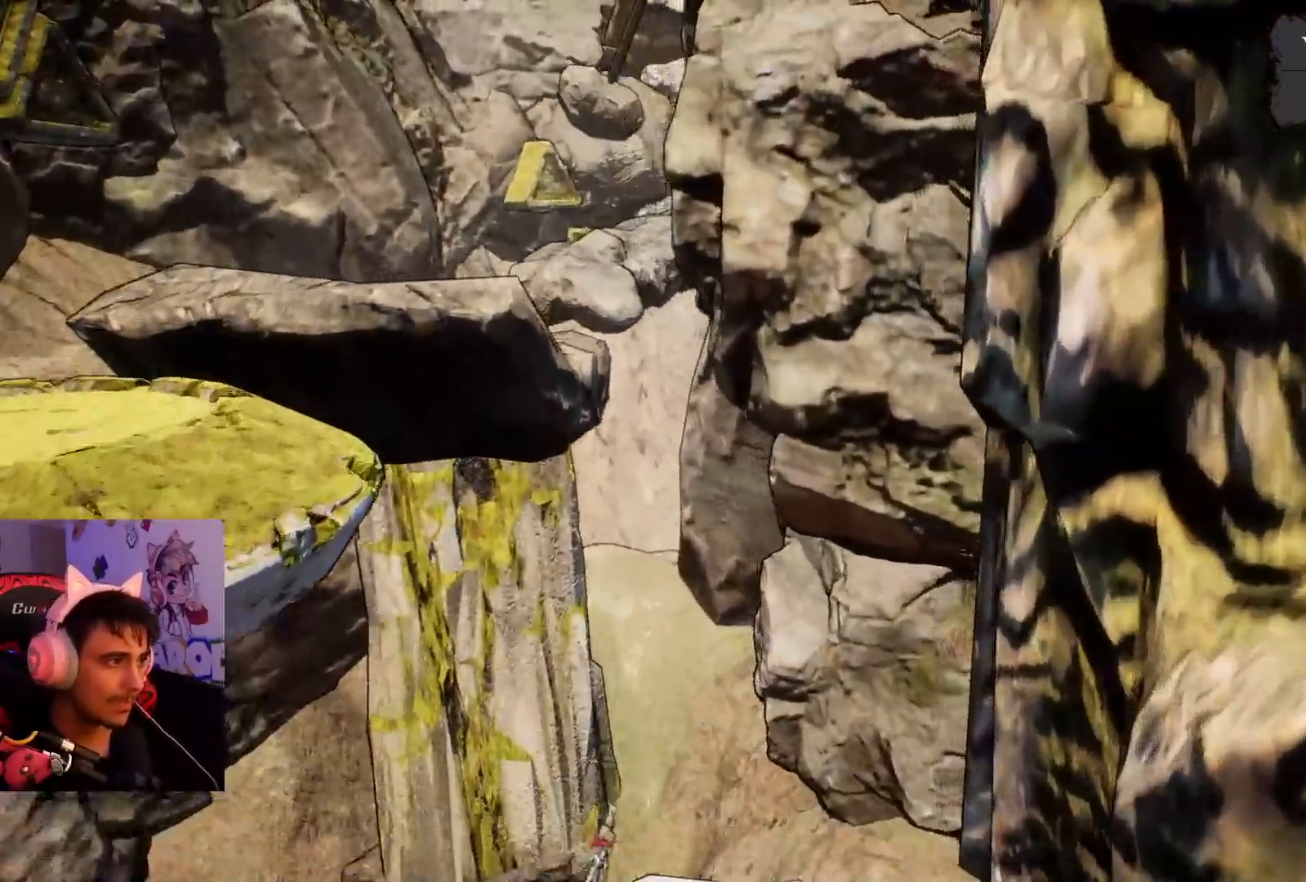
{"buttons": [], "left_stick": "left", "right_stick": "center", "events": [[417, "CROSS", "up"]]}
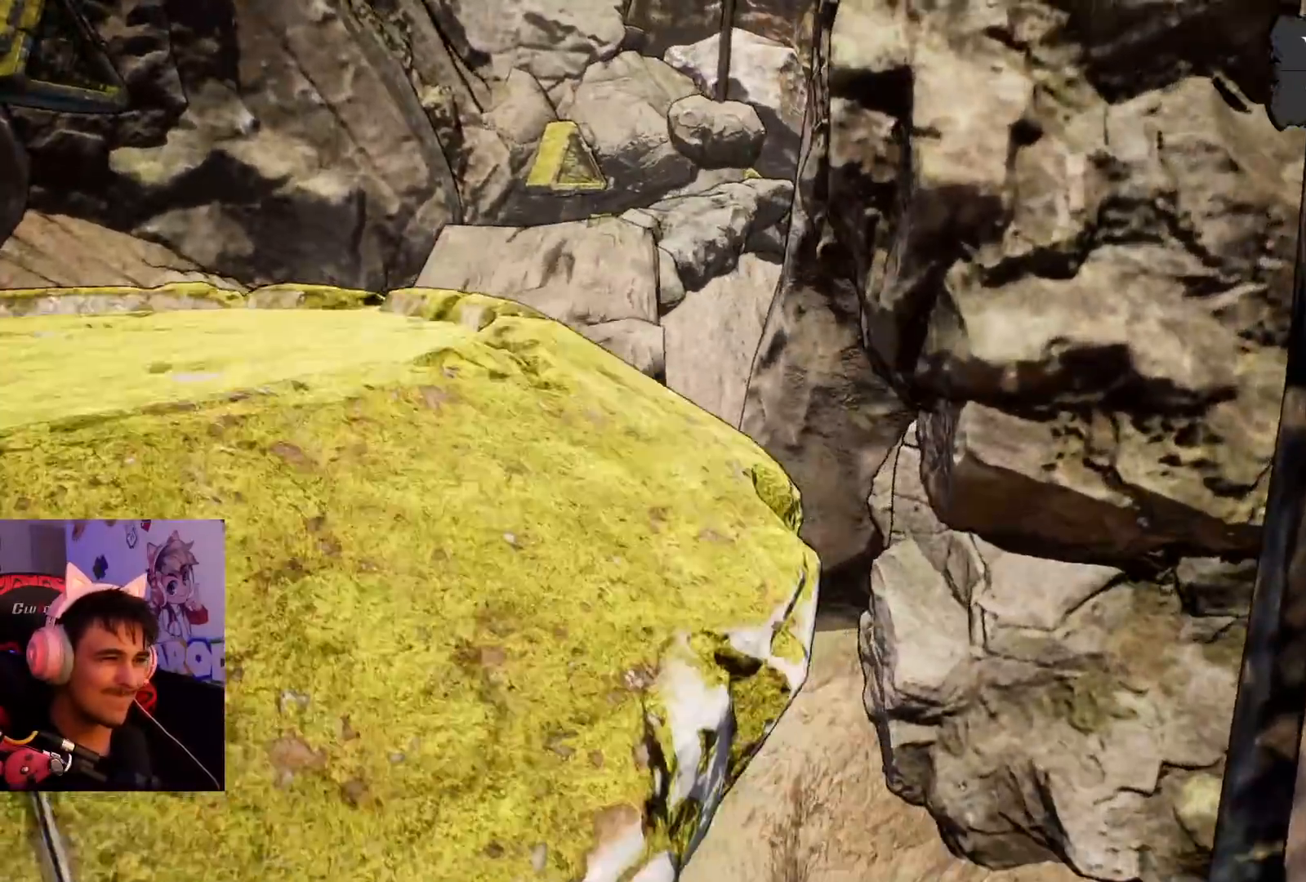
{"buttons": [], "left_stick": "up-right", "right_stick": "down-left", "events": [[50, "right_stick", "left"], [283, "left_stick", "up-right"], [383, "right_stick", "down-left"]]}
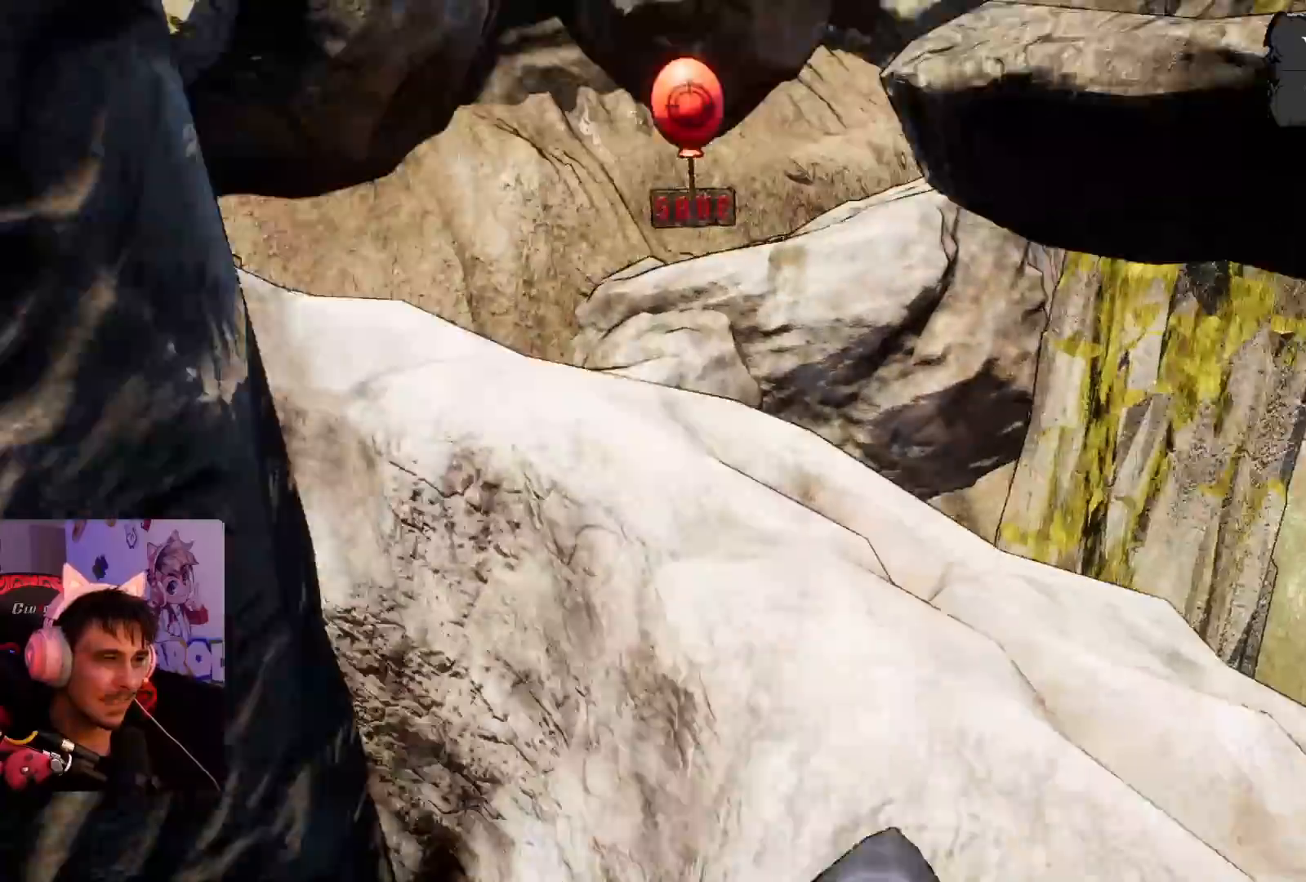
{"buttons": [], "left_stick": "down-right", "right_stick": "left", "events": [[33, "right_stick", "center"], [117, "right_stick", "left"], [400, "left_stick", "down-right"]]}
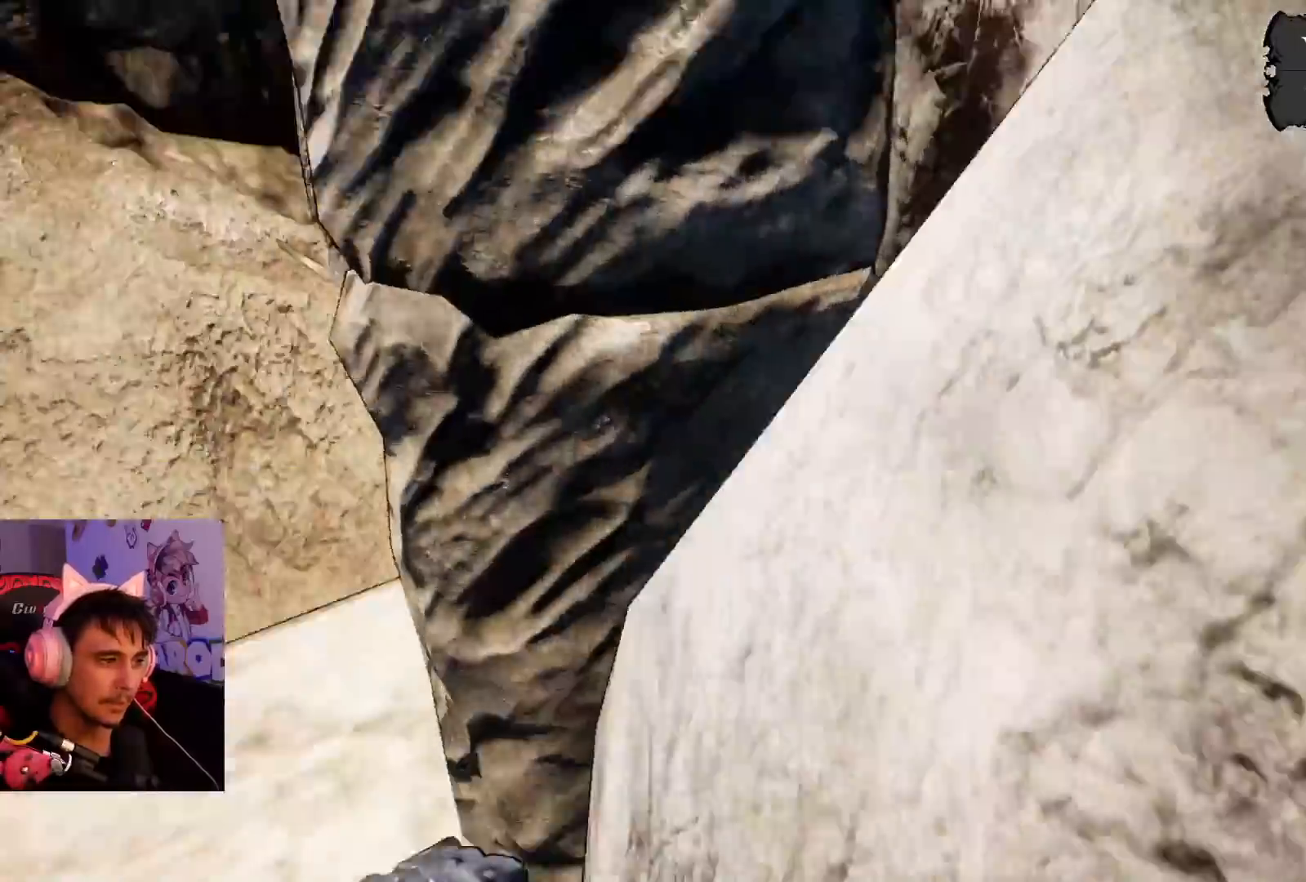
{"buttons": [], "left_stick": "up-right", "right_stick": "center", "events": [[67, "left_stick", "down-left"], [133, "left_stick", "up-left"], [283, "left_stick", "up"], [350, "right_stick", "up-left"], [467, "right_stick", "center"], [483, "left_stick", "up-right"]]}
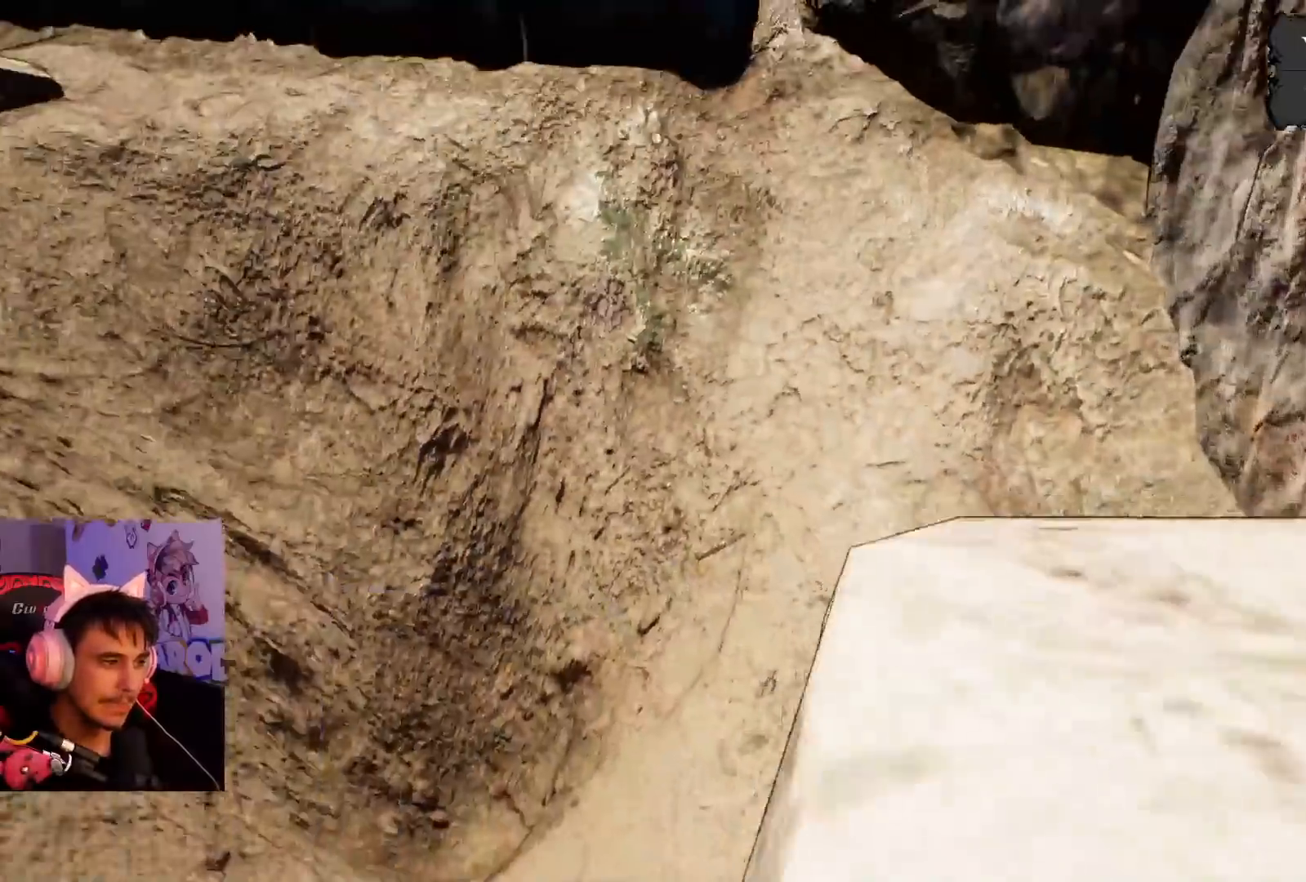
{"buttons": [], "left_stick": "up-right", "right_stick": "center", "events": [[267, "right_stick", "up"], [450, "right_stick", "center"]]}
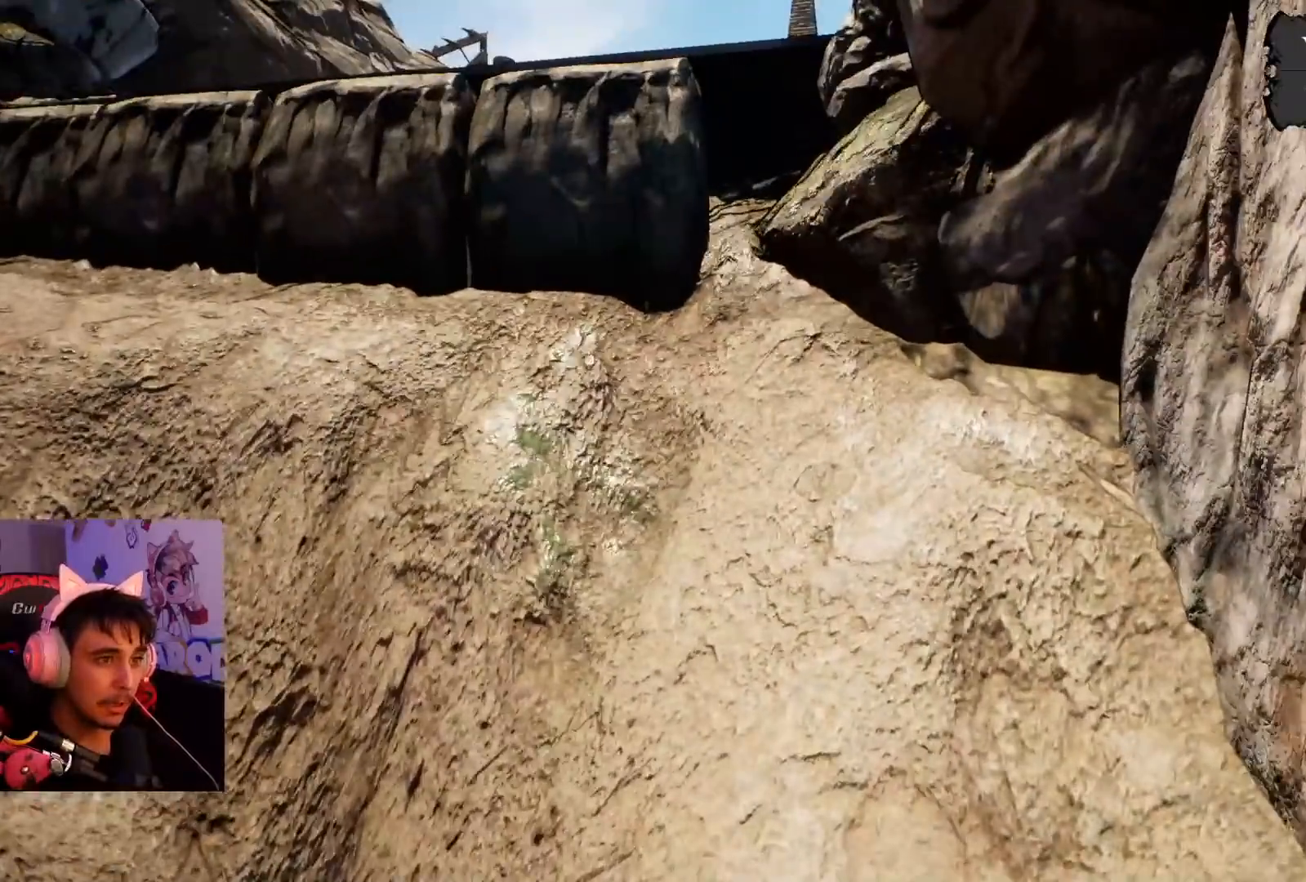
{"buttons": ["CROSS"], "left_stick": "up", "right_stick": "center", "events": [[83, "left_stick", "up"], [300, "CROSS", "down"]]}
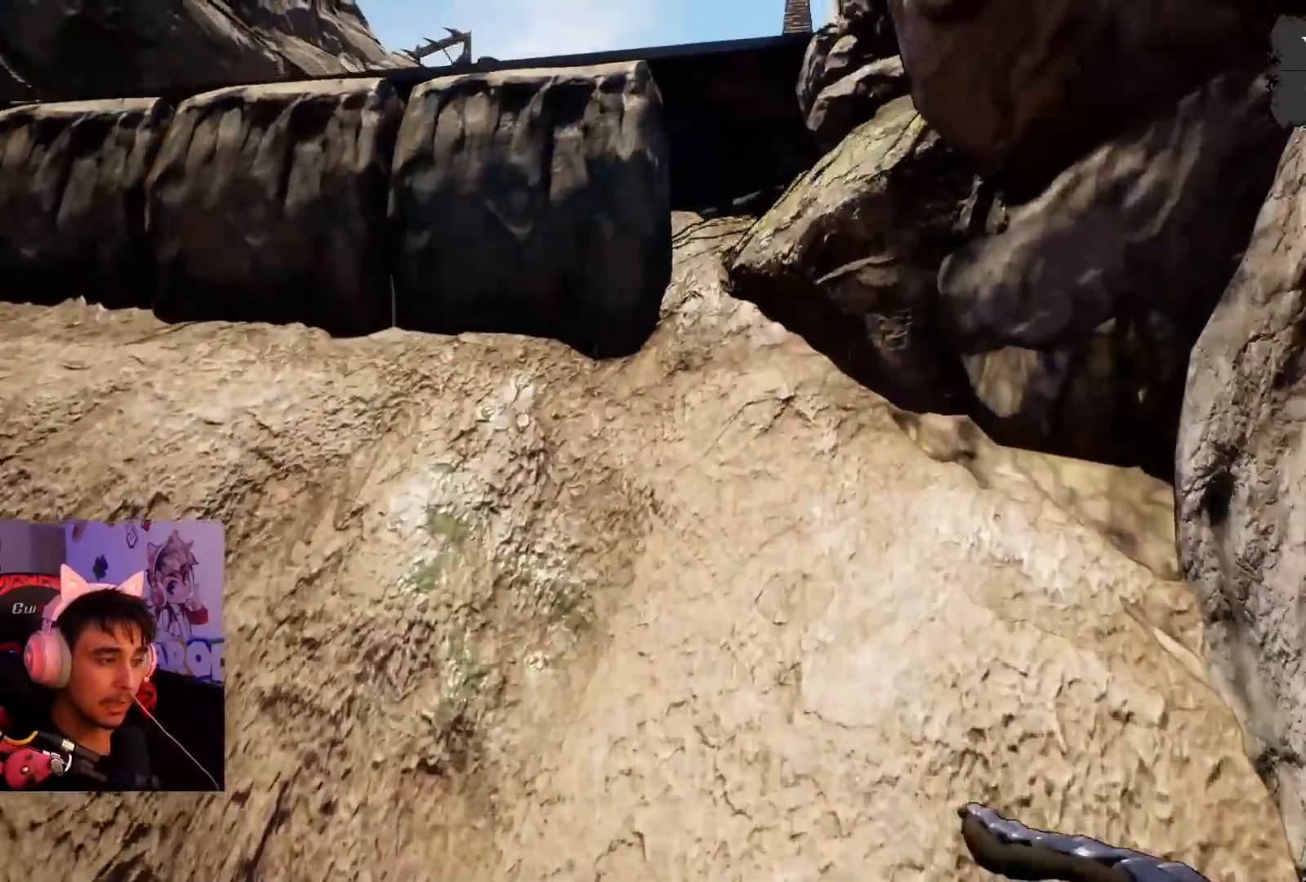
{"buttons": ["CROSS"], "left_stick": "up", "right_stick": "center", "events": []}
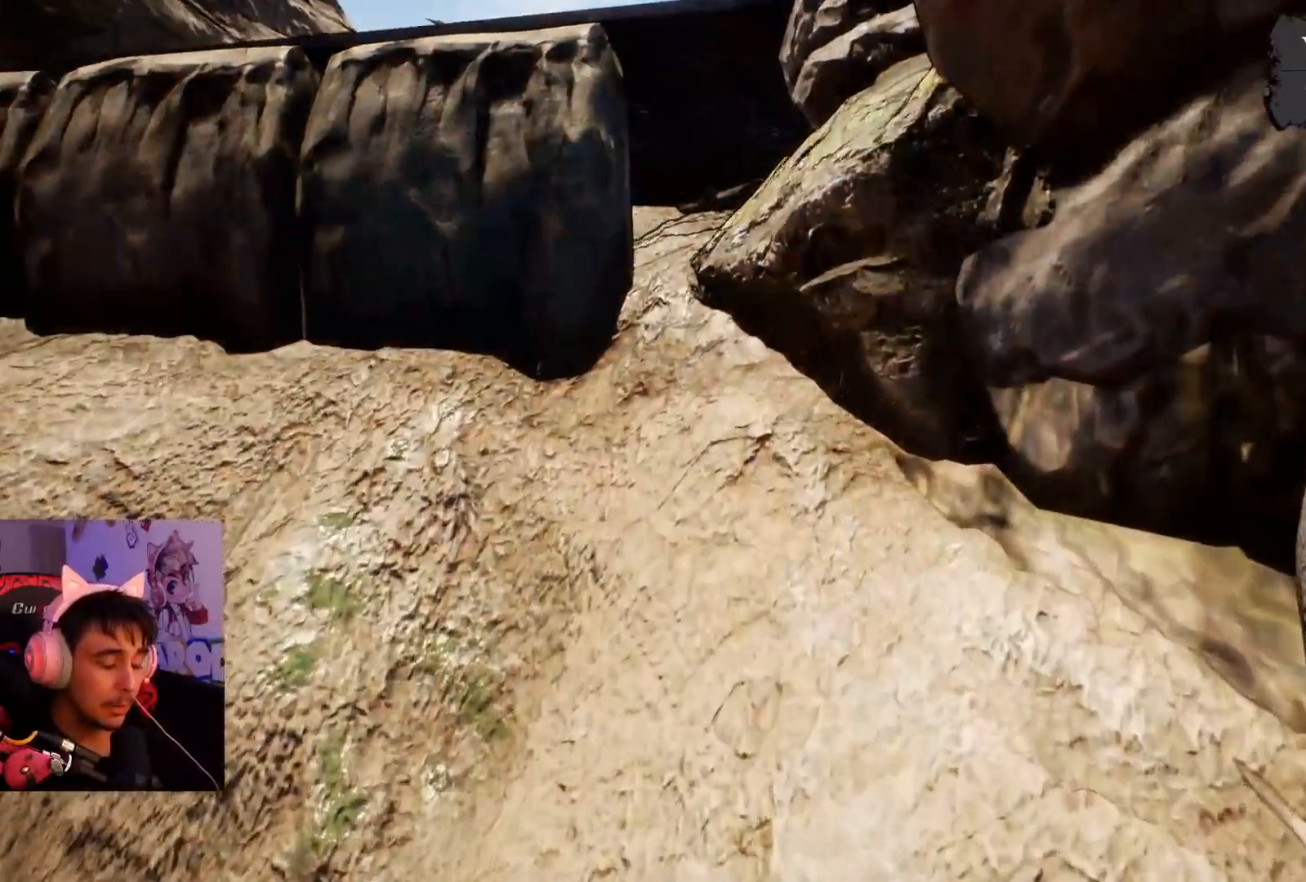
{"buttons": [], "left_stick": "up", "right_stick": "center", "events": [[367, "CROSS", "up"]]}
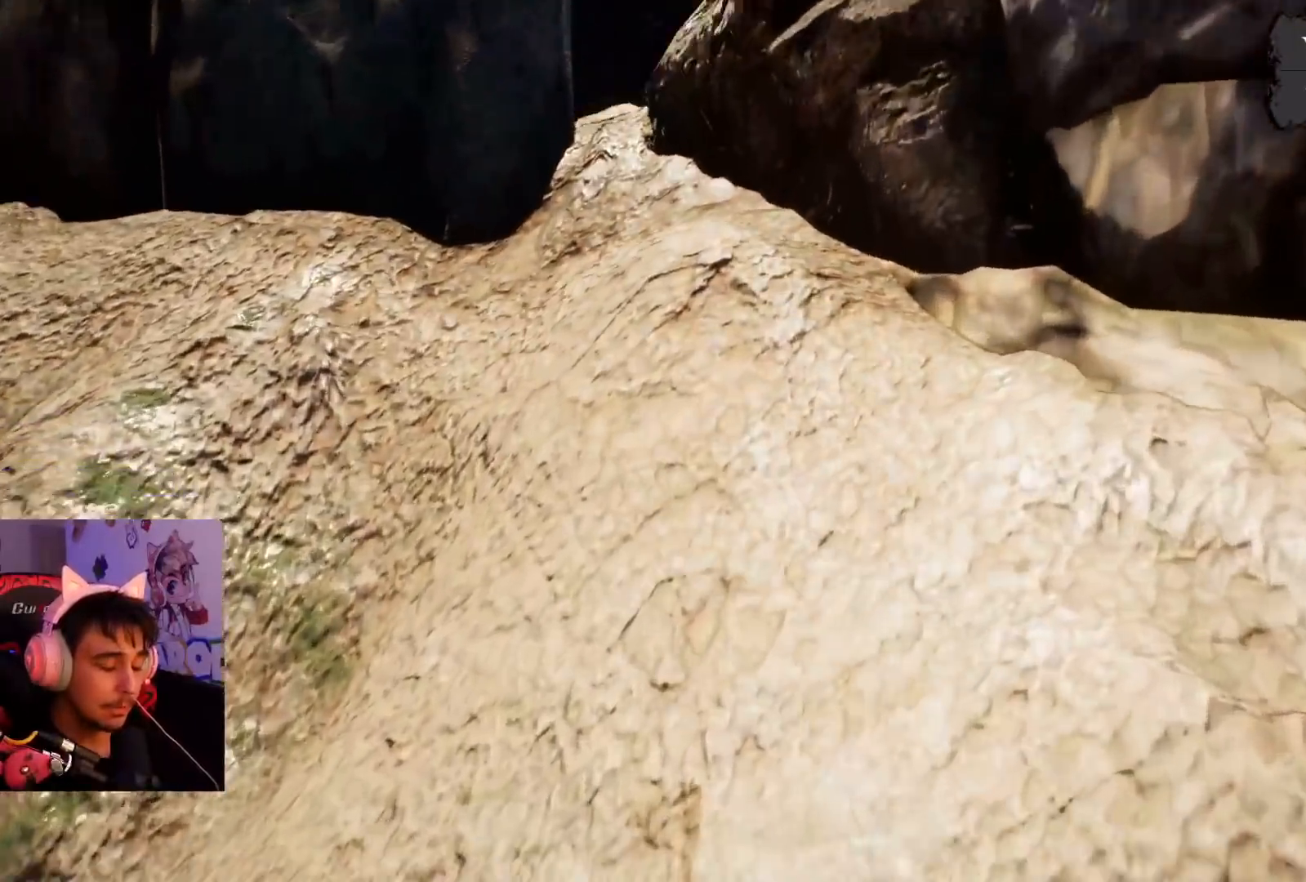
{"buttons": [], "left_stick": "up-right", "right_stick": "left", "events": [[50, "right_stick", "left"], [133, "left_stick", "up-right"], [383, "right_stick", "center"], [500, "right_stick", "left"]]}
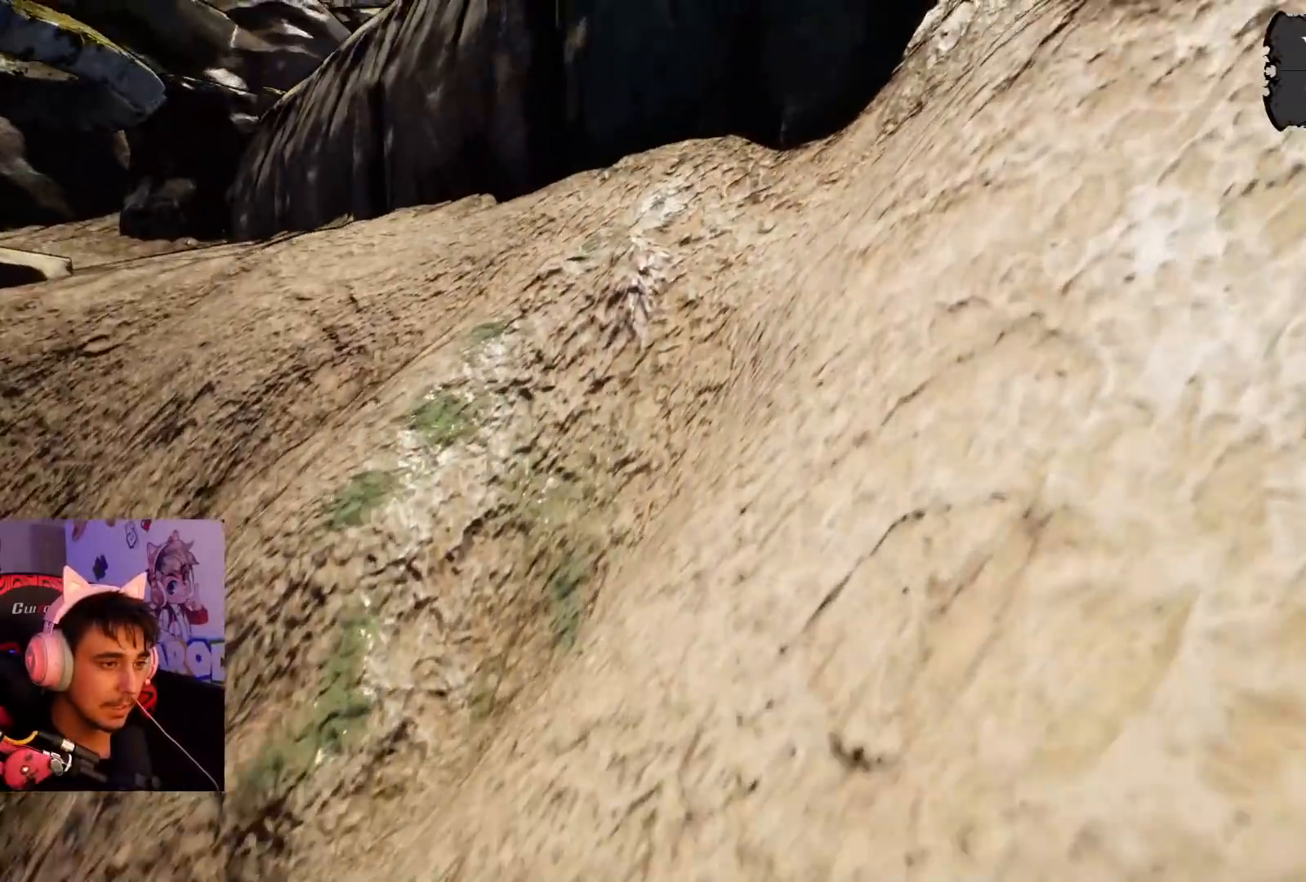
{"buttons": [], "left_stick": "up", "right_stick": "center", "events": [[200, "right_stick", "center"], [483, "left_stick", "up"]]}
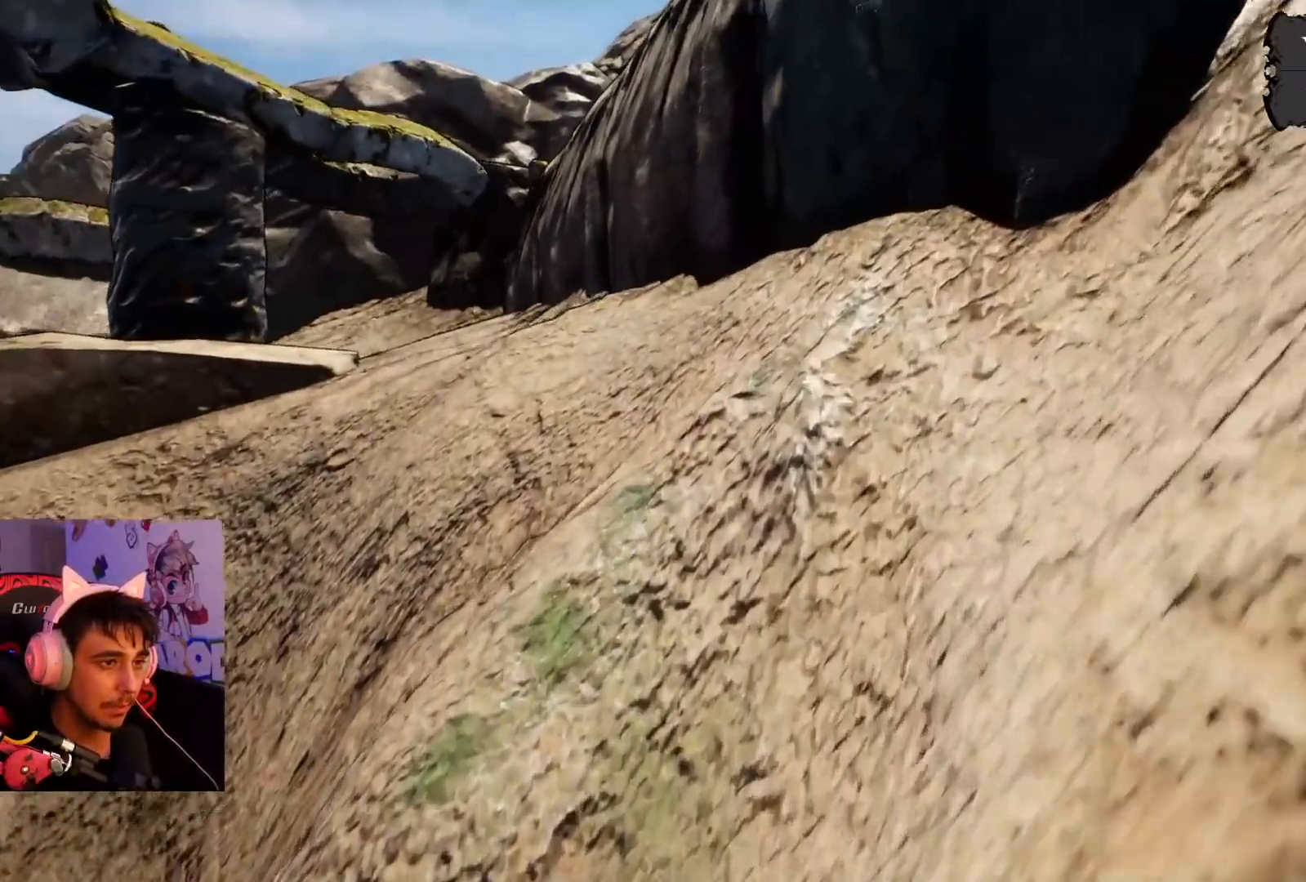
{"buttons": ["CROSS"], "left_stick": "up-right", "right_stick": "center", "events": [[100, "CROSS", "down"], [133, "left_stick", "up-right"], [367, "CROSS", "up"], [483, "CROSS", "down"]]}
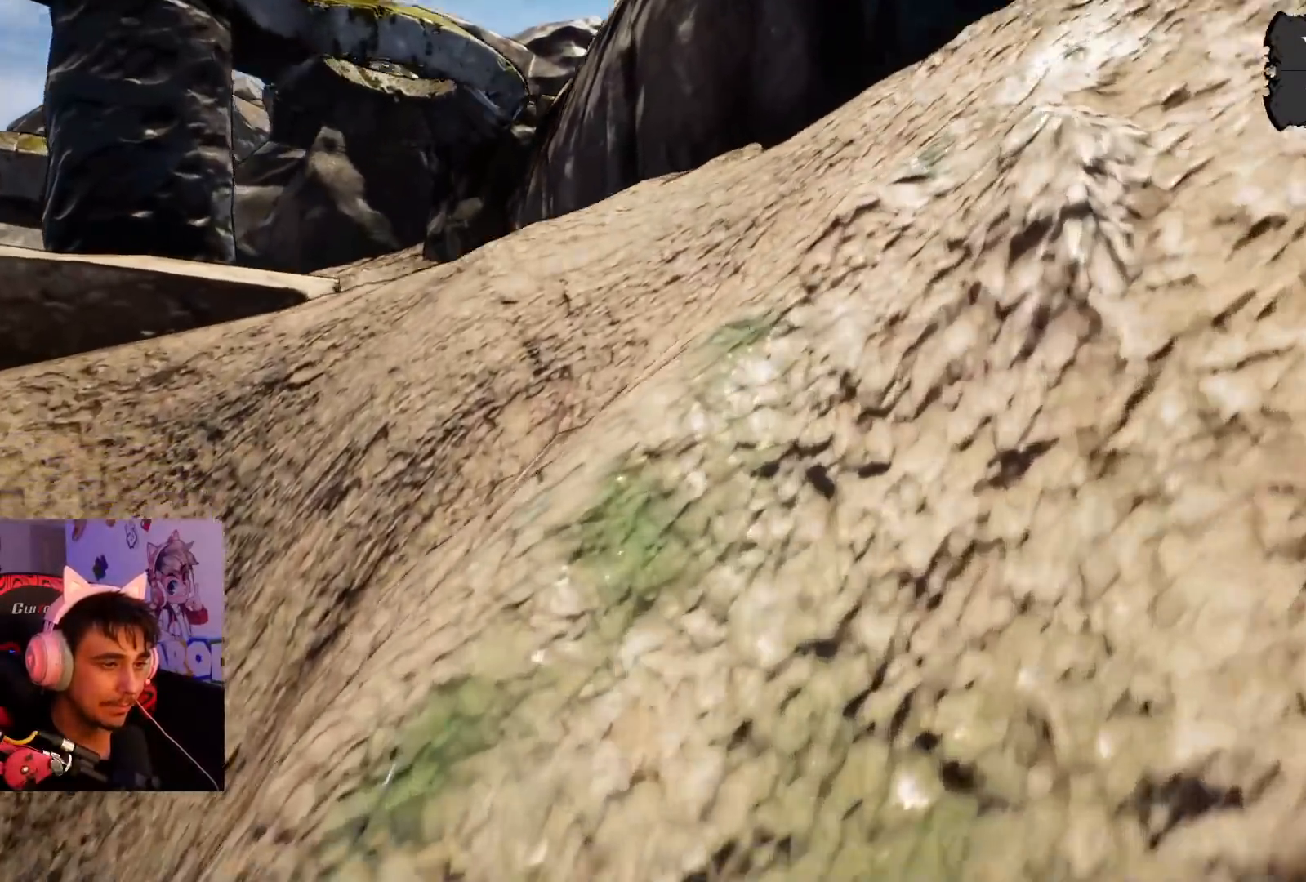
{"buttons": ["CROSS"], "left_stick": "up-right", "right_stick": "center", "events": [[200, "CROSS", "up"], [283, "CROSS", "down"]]}
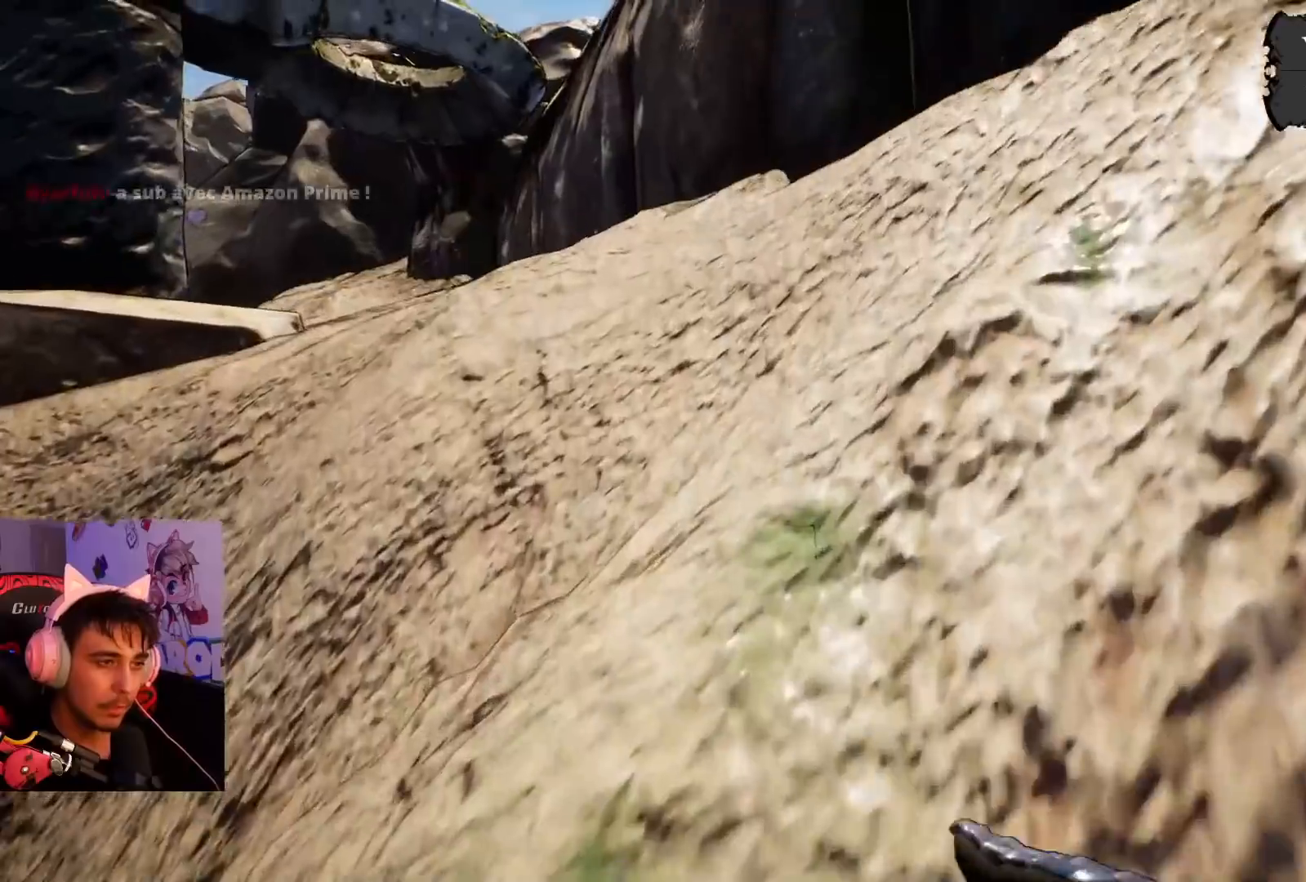
{"buttons": [], "left_stick": "up-right", "right_stick": "center", "events": [[117, "CROSS", "up"], [283, "right_stick", "left"], [417, "right_stick", "center"]]}
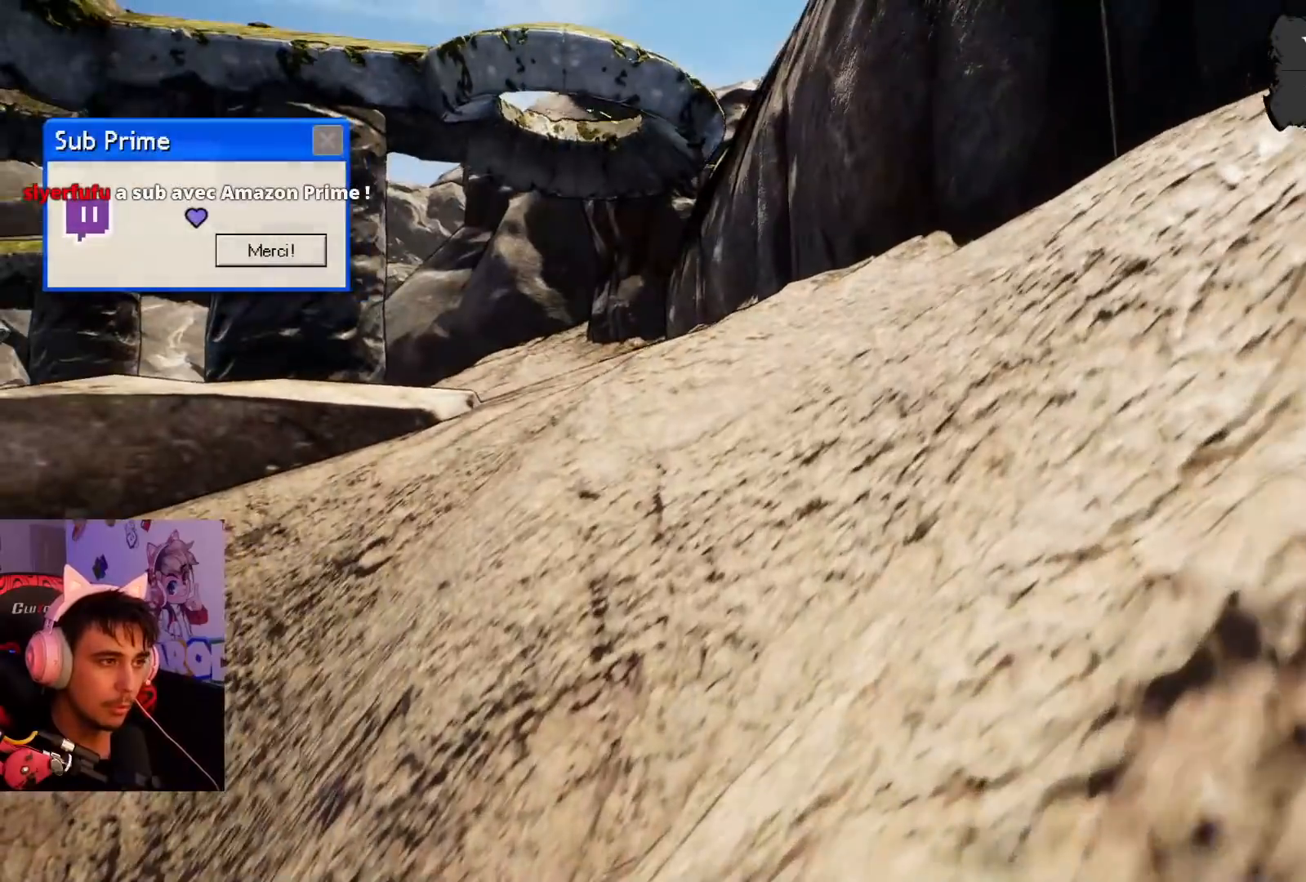
{"buttons": ["CROSS"], "left_stick": "up-right", "right_stick": "center", "events": [[200, "CROSS", "down"]]}
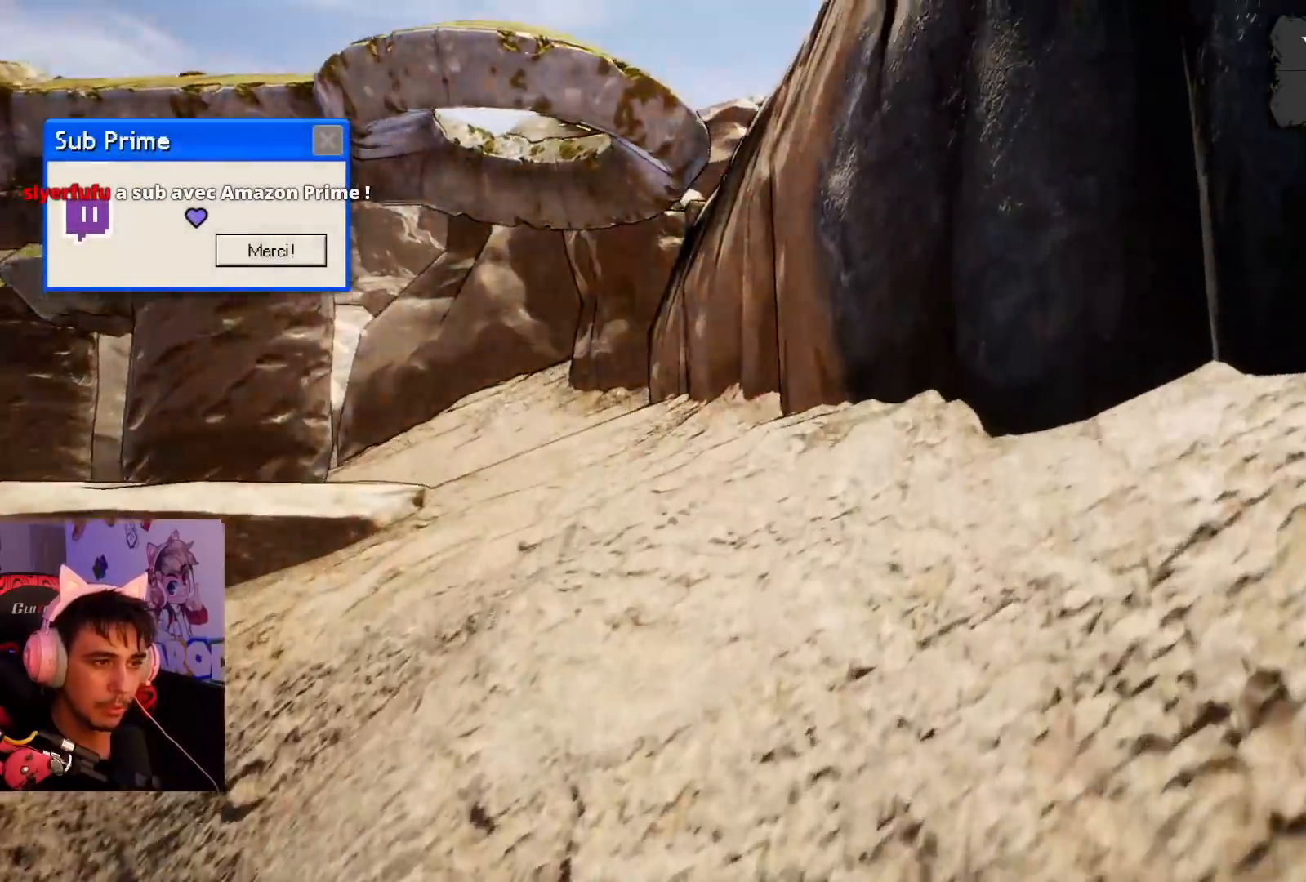
{"buttons": [], "left_stick": "up-right", "right_stick": "center", "events": [[50, "CROSS", "up"], [283, "right_stick", "left"], [417, "right_stick", "center"]]}
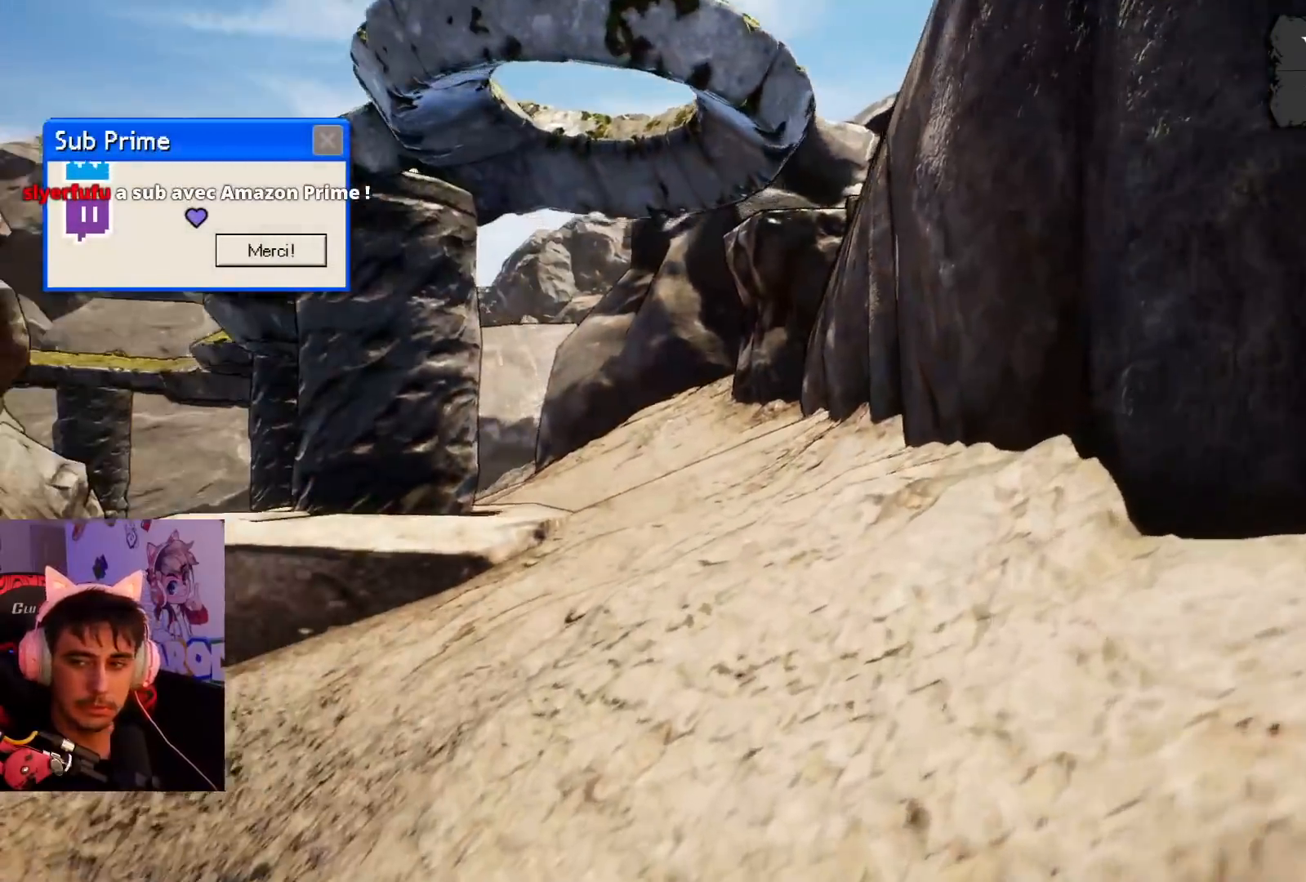
{"buttons": ["CROSS"], "left_stick": "up-right", "right_stick": "center", "events": [[67, "CROSS", "down"], [317, "CROSS", "up"], [483, "CROSS", "down"]]}
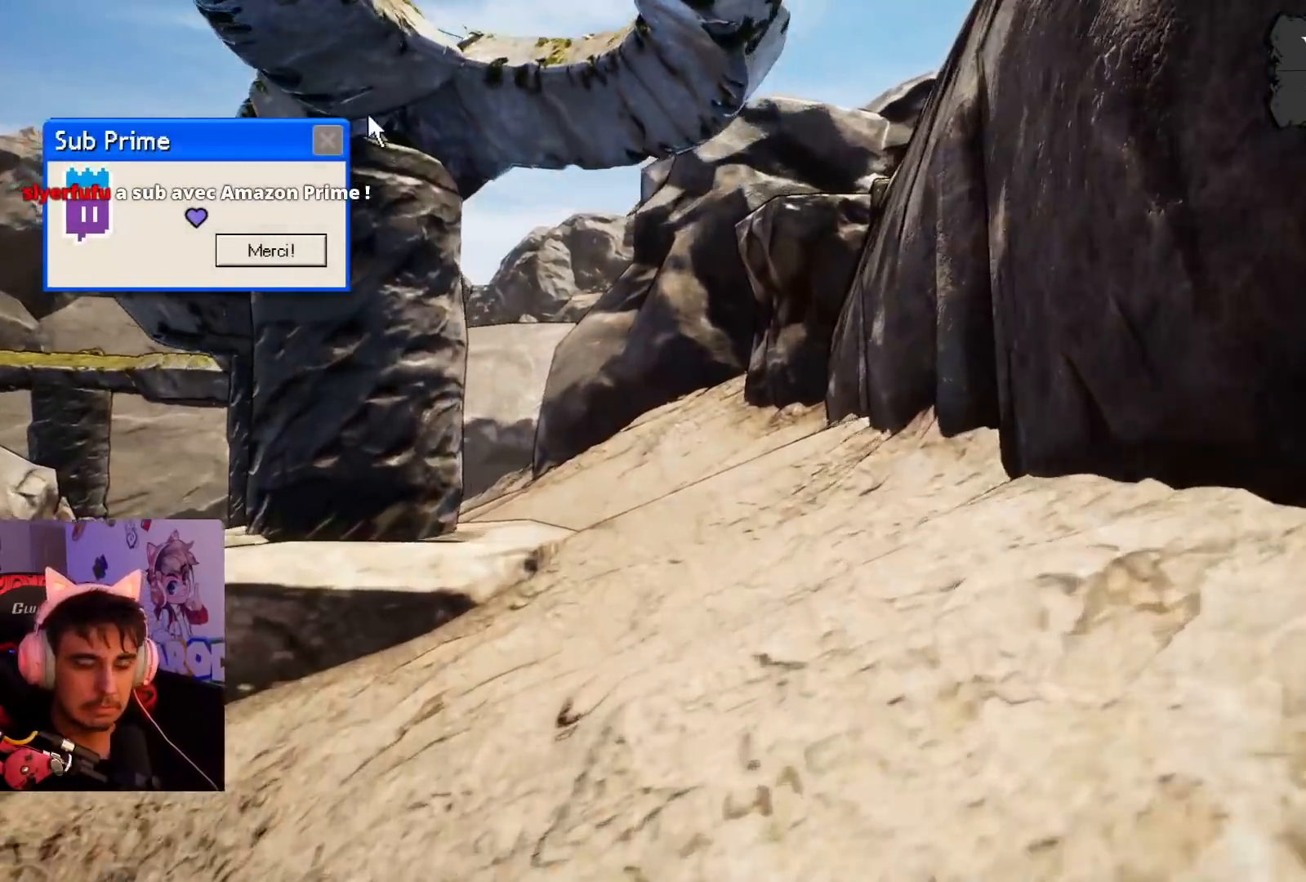
{"buttons": [], "left_stick": "up", "right_stick": "center", "events": [[133, "CROSS", "up"], [167, "left_stick", "up"], [383, "right_stick", "left"], [500, "right_stick", "center"]]}
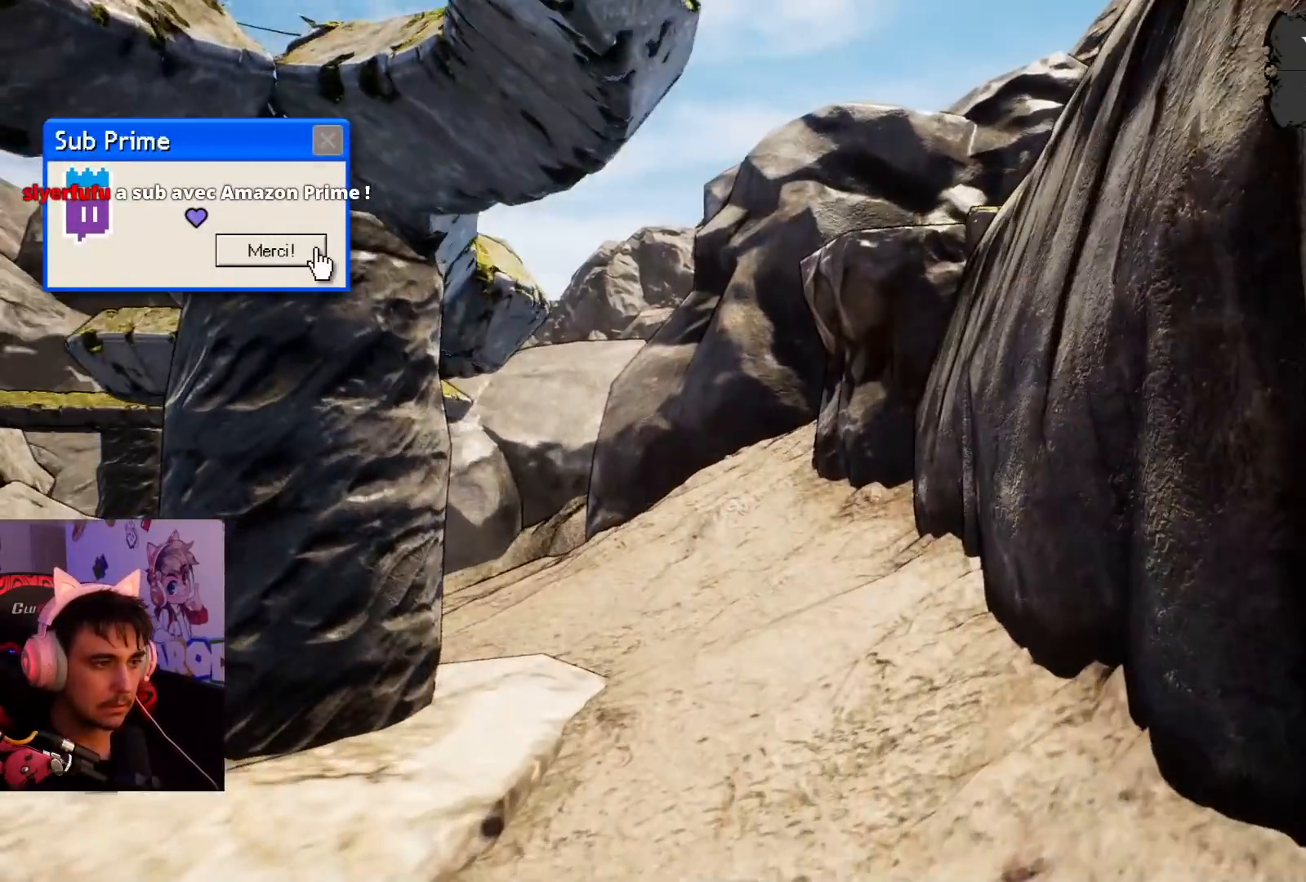
{"buttons": [], "left_stick": "up", "right_stick": "center", "events": []}
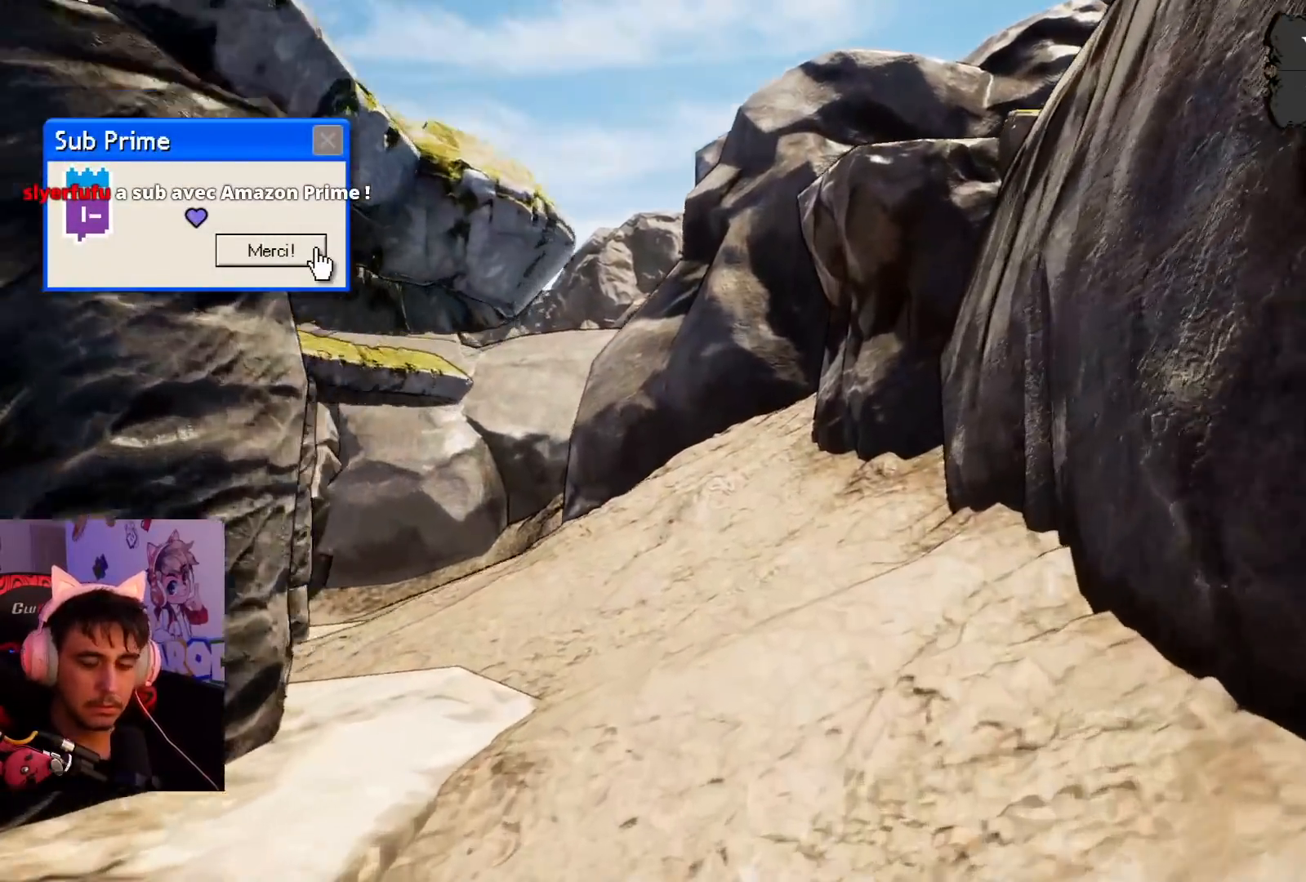
{"buttons": ["CROSS"], "left_stick": "up", "right_stick": "center", "events": [[383, "CROSS", "down"]]}
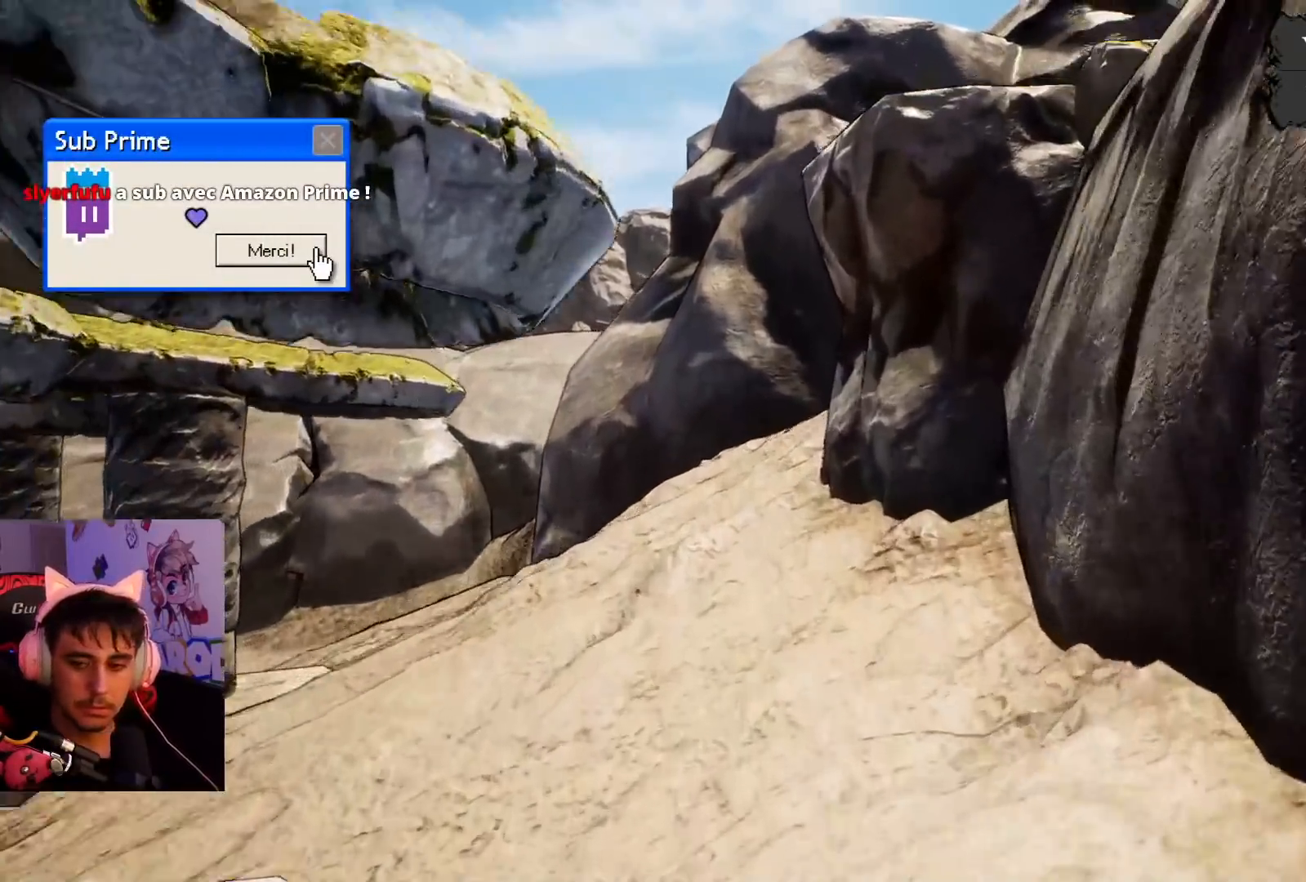
{"buttons": ["CROSS"], "left_stick": "up", "right_stick": "center", "events": []}
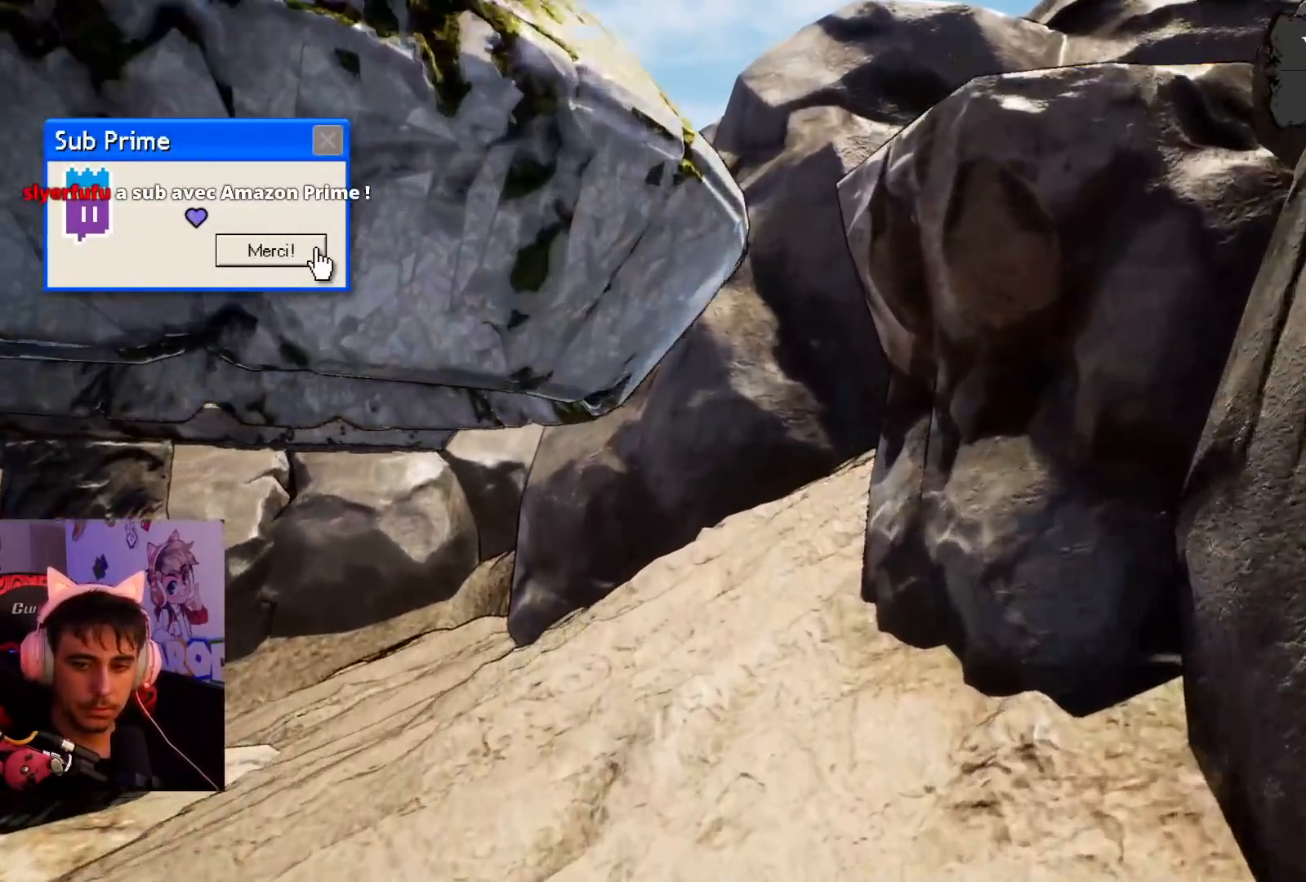
{"buttons": [], "left_stick": "up", "right_stick": "center", "events": [[233, "CROSS", "up"]]}
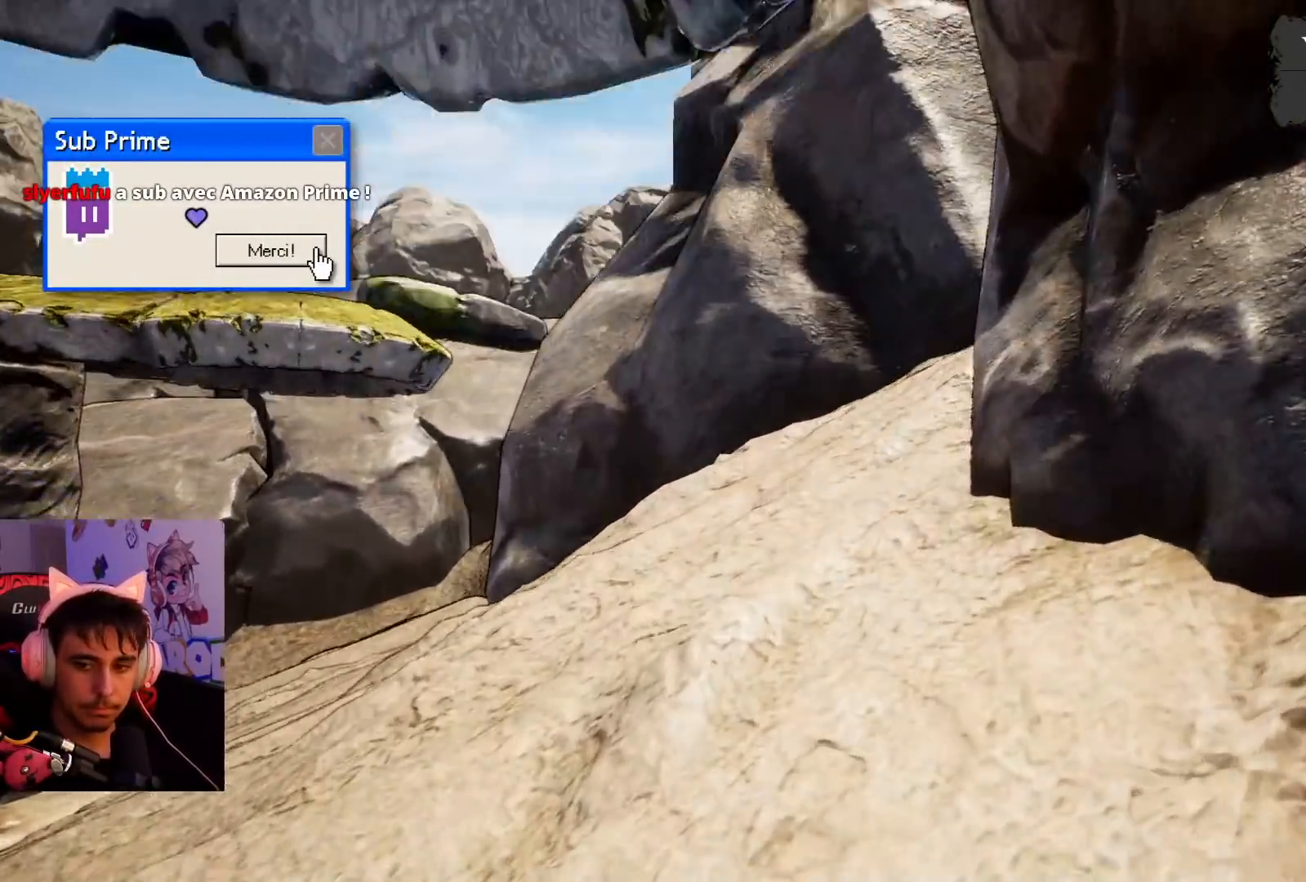
{"buttons": [], "left_stick": "up", "right_stick": "right", "events": [[117, "right_stick", "right"]]}
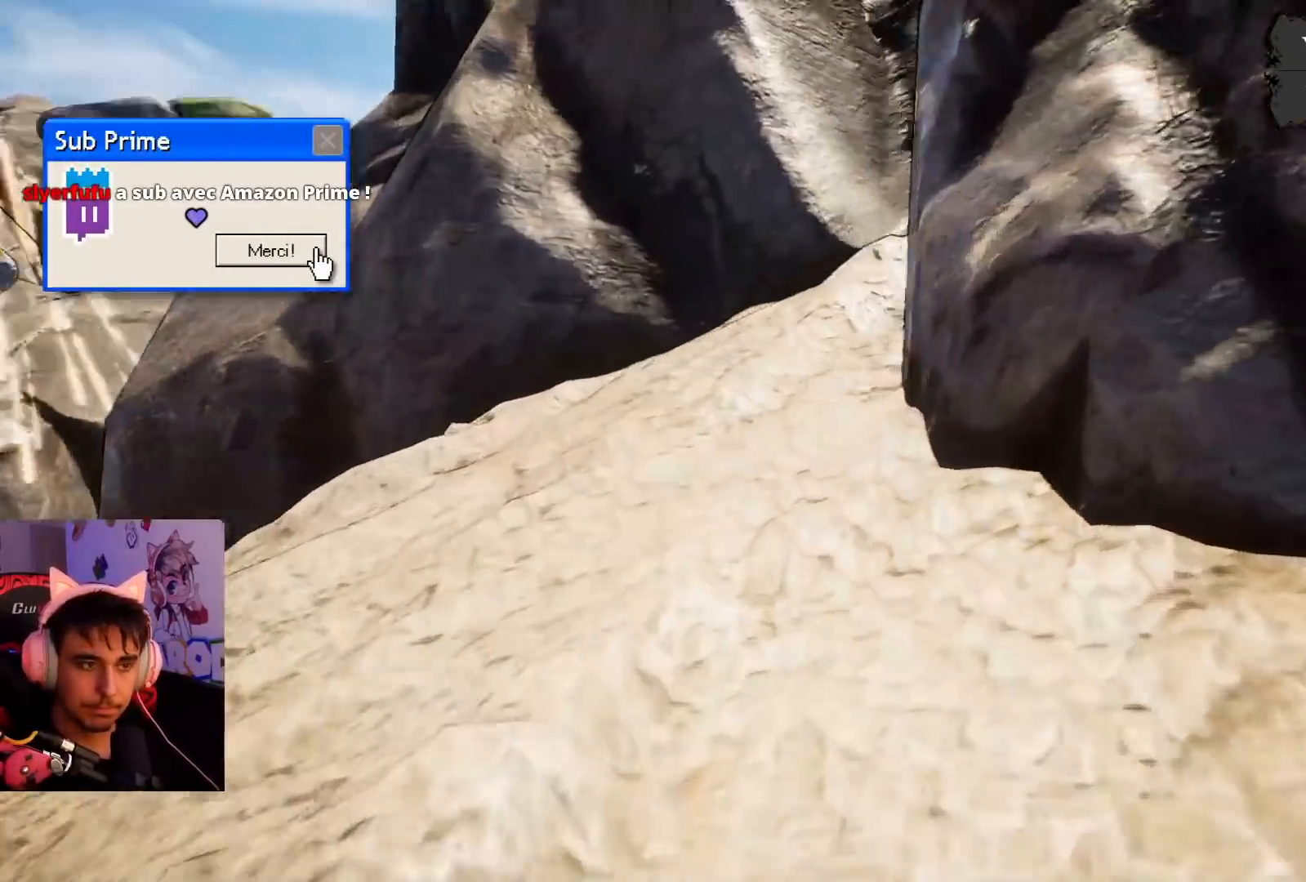
{"buttons": [], "left_stick": "up-left", "right_stick": "right", "events": [[117, "left_stick", "up-left"]]}
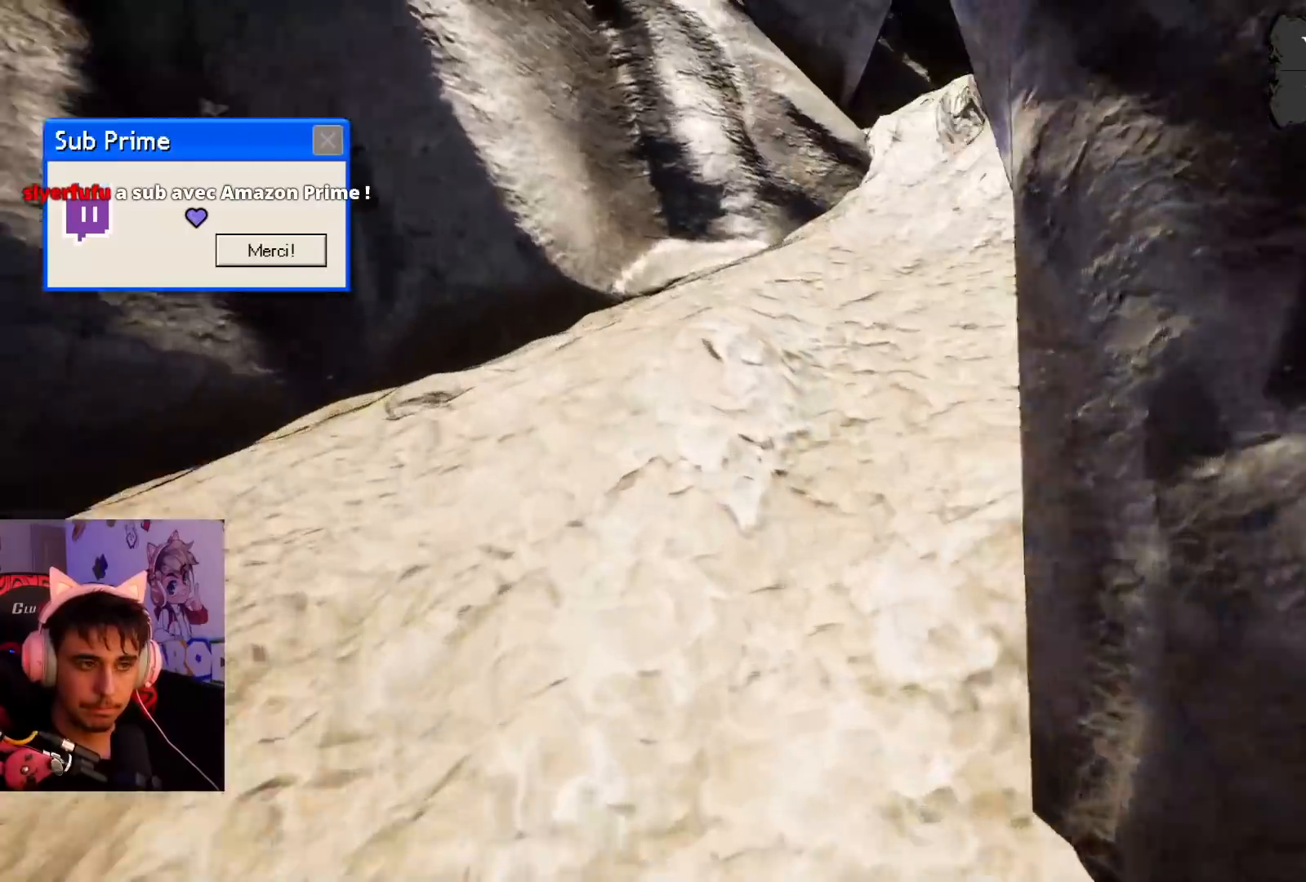
{"buttons": [], "left_stick": "up-left", "right_stick": "right", "events": []}
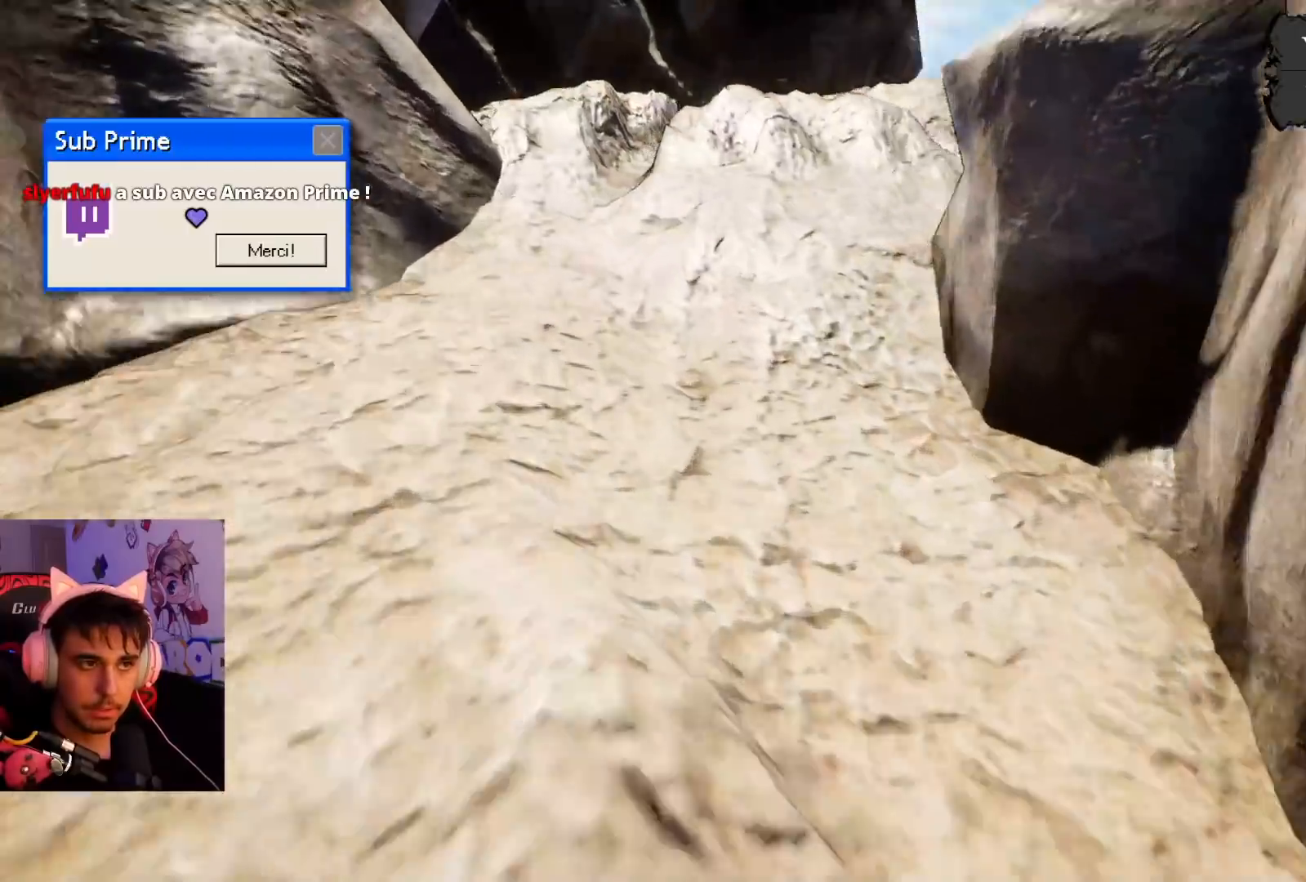
{"buttons": [], "left_stick": "up-left", "right_stick": "right", "events": []}
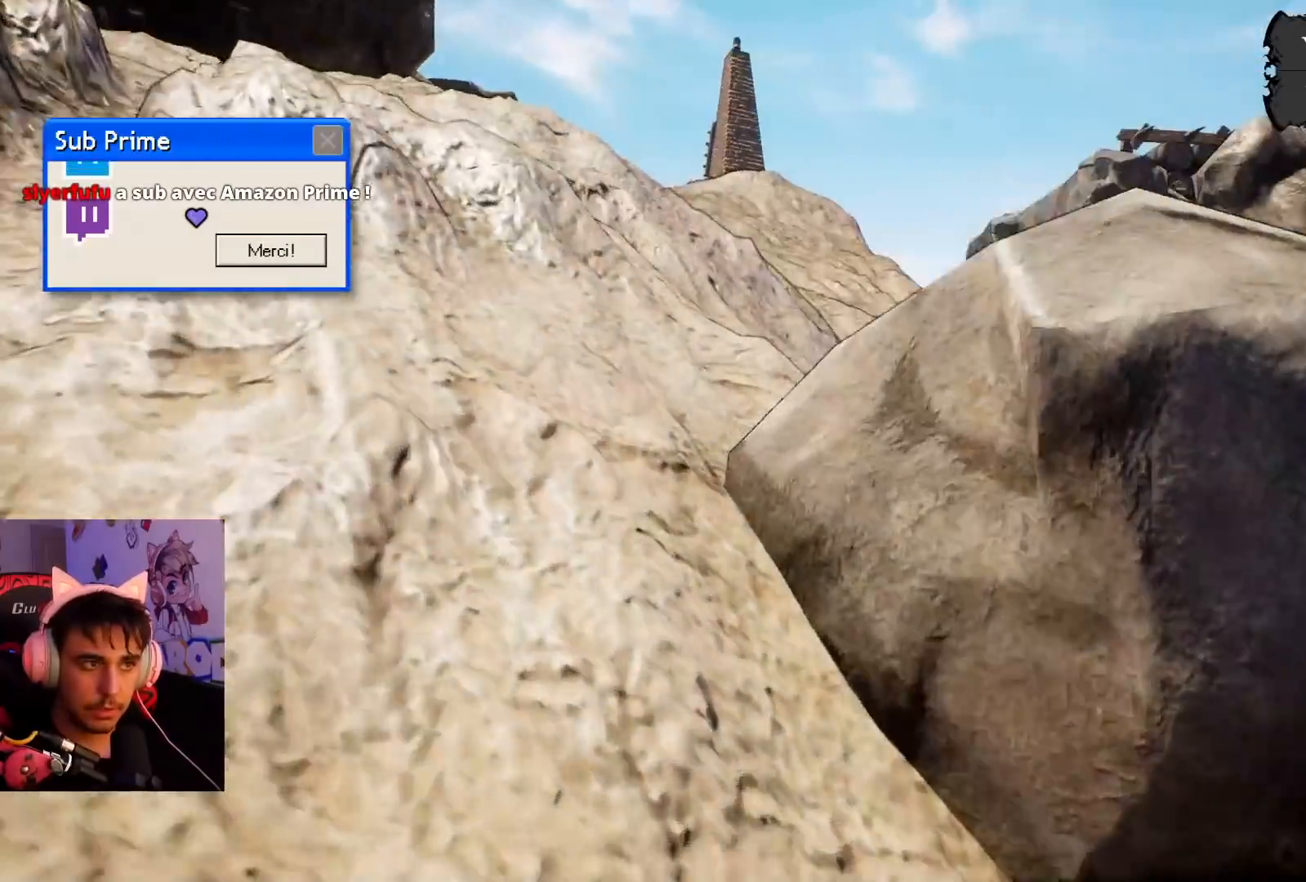
{"buttons": [], "left_stick": "up-left", "right_stick": "right", "events": []}
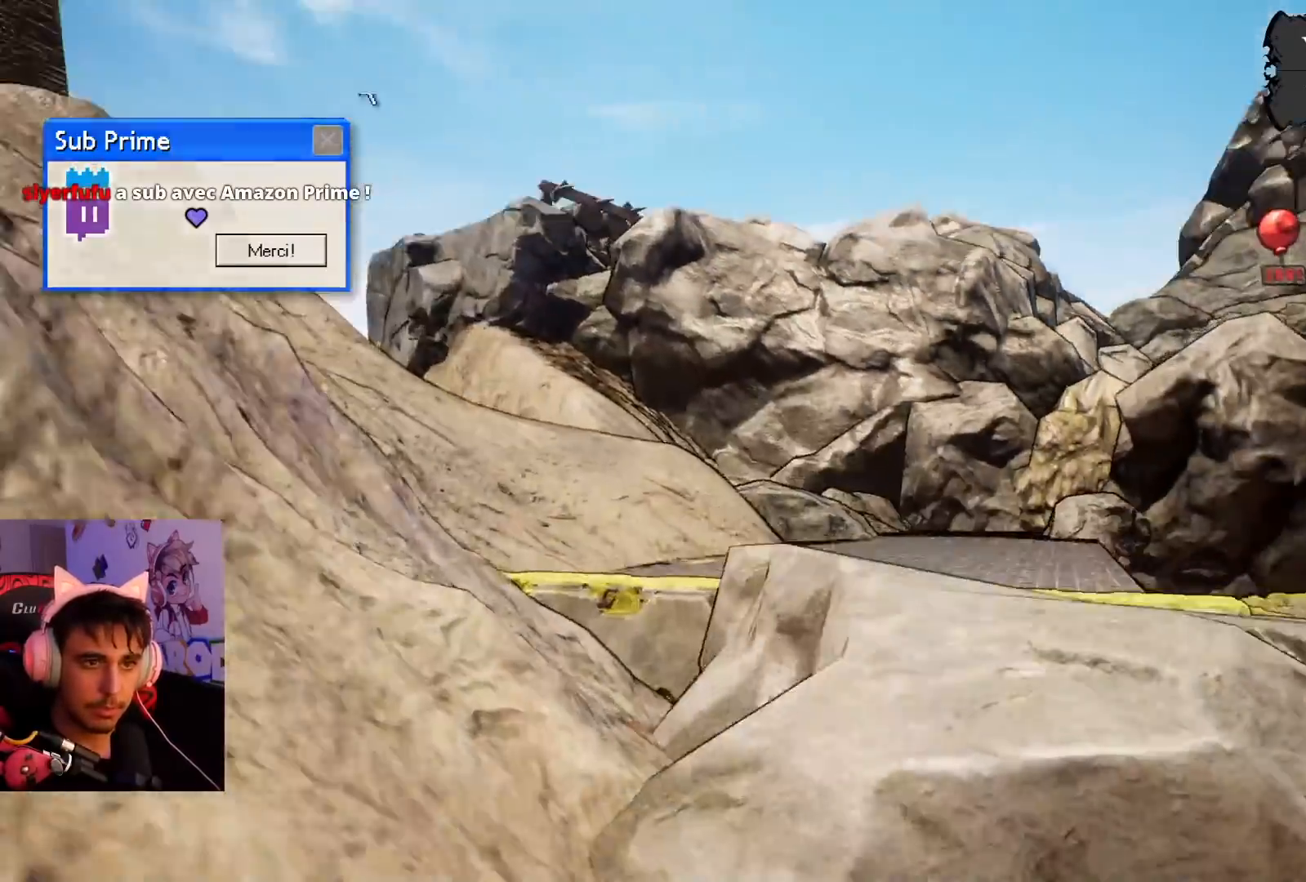
{"buttons": [], "left_stick": "up-left", "right_stick": "center", "events": [[483, "right_stick", "center"]]}
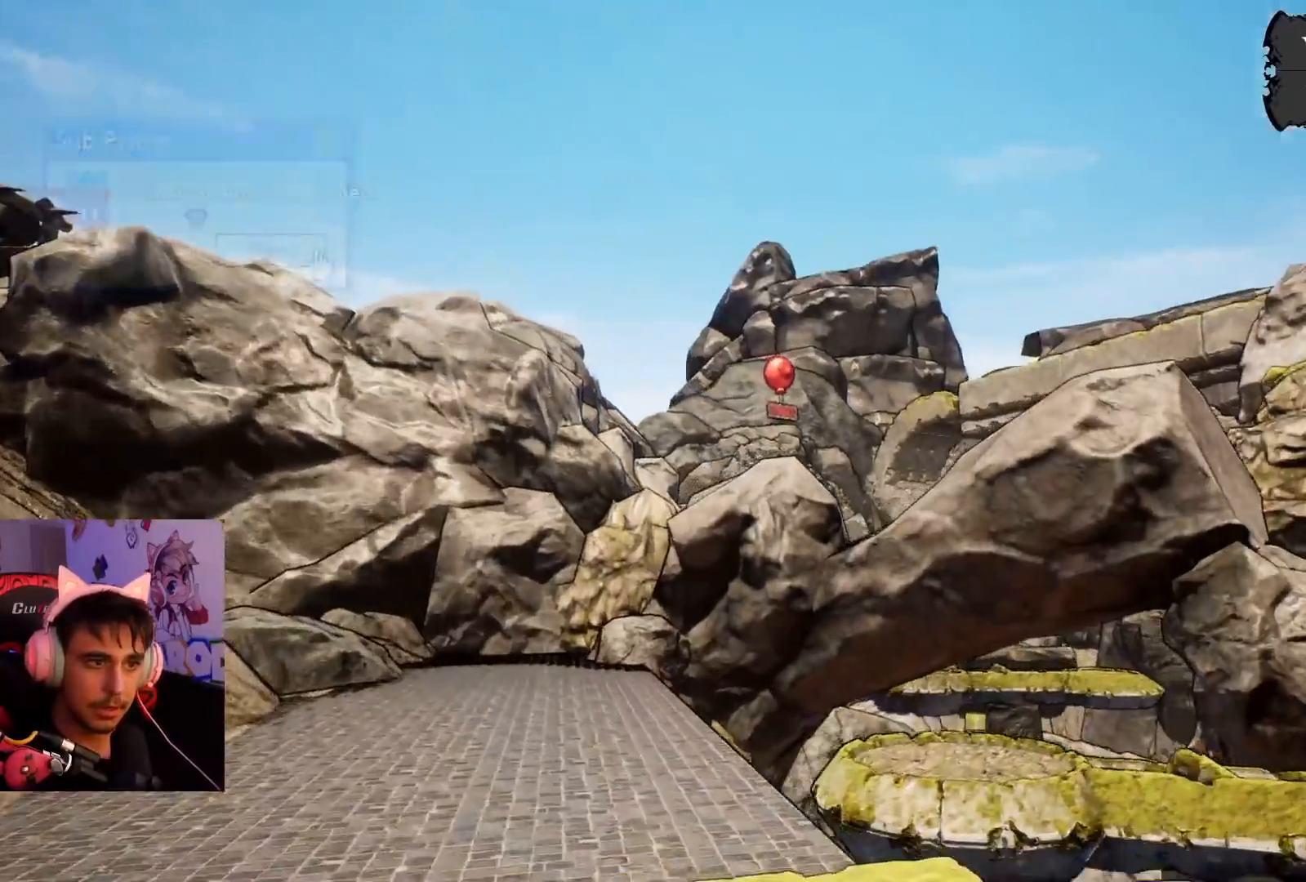
{"buttons": [], "left_stick": "up-left", "right_stick": "center", "events": [[317, "right_stick", "down"], [483, "right_stick", "center"]]}